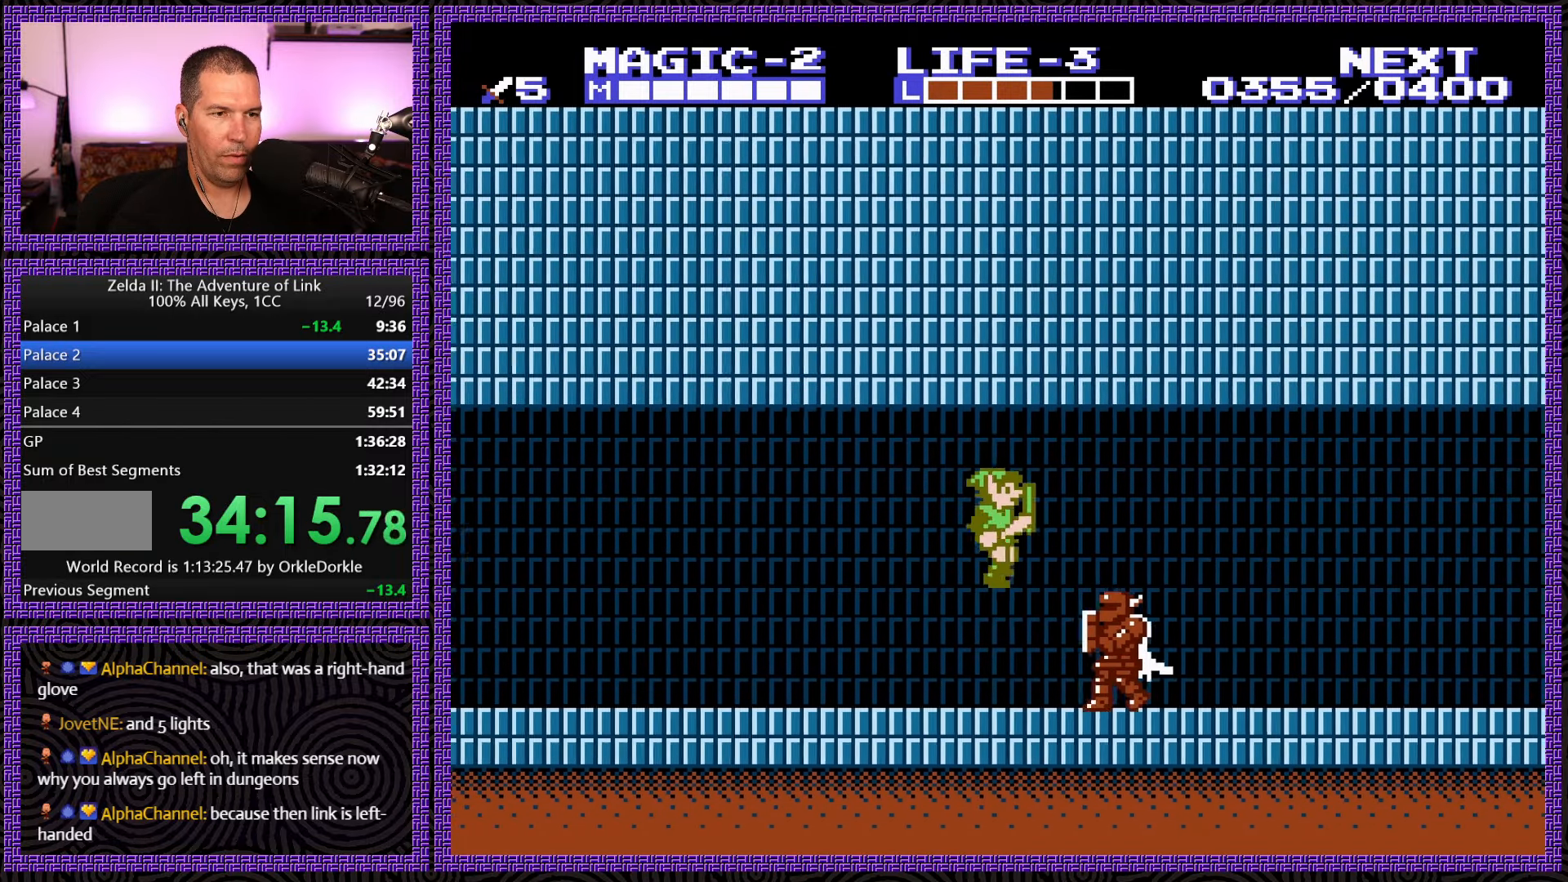
Gameplay with a controller (Nintendo layout); each line is a JSON object with the inputs held at the frame after it. "events" lists button and stick changes between this image and that frame as [ms after this image, input, new state], when the widget could be followed in between. Not read: L3 R3.
{"buttons": ["DPAD_RIGHT"], "events": [[150, "DPAD_RIGHT", "up"], [166, "B", "down"], [283, "DPAD_RIGHT", "down"], [366, "B", "up"]]}
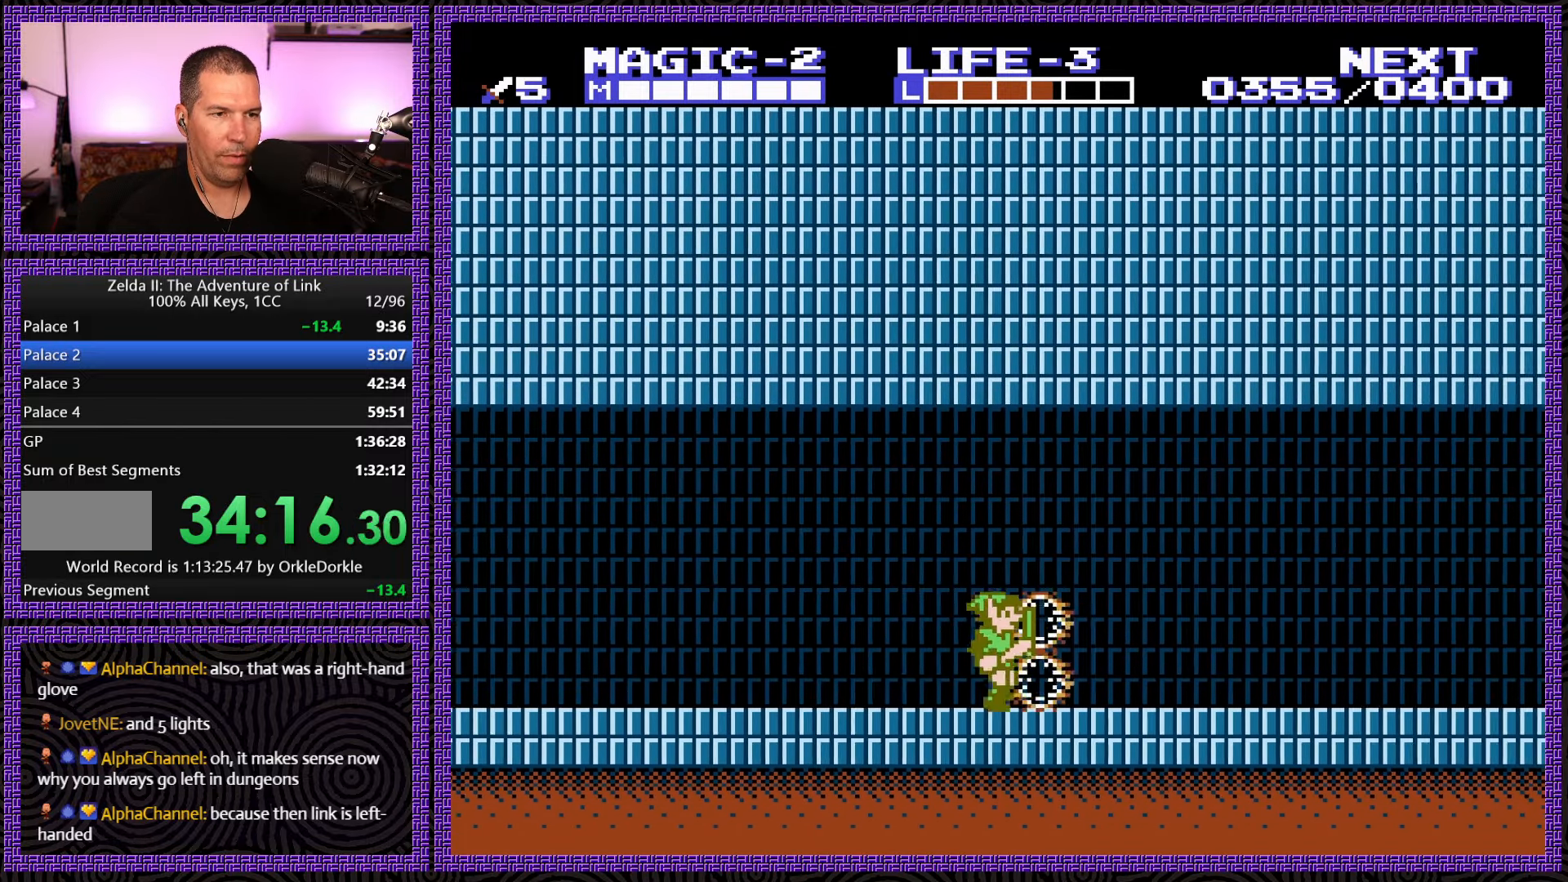
{"buttons": ["DPAD_RIGHT"], "events": []}
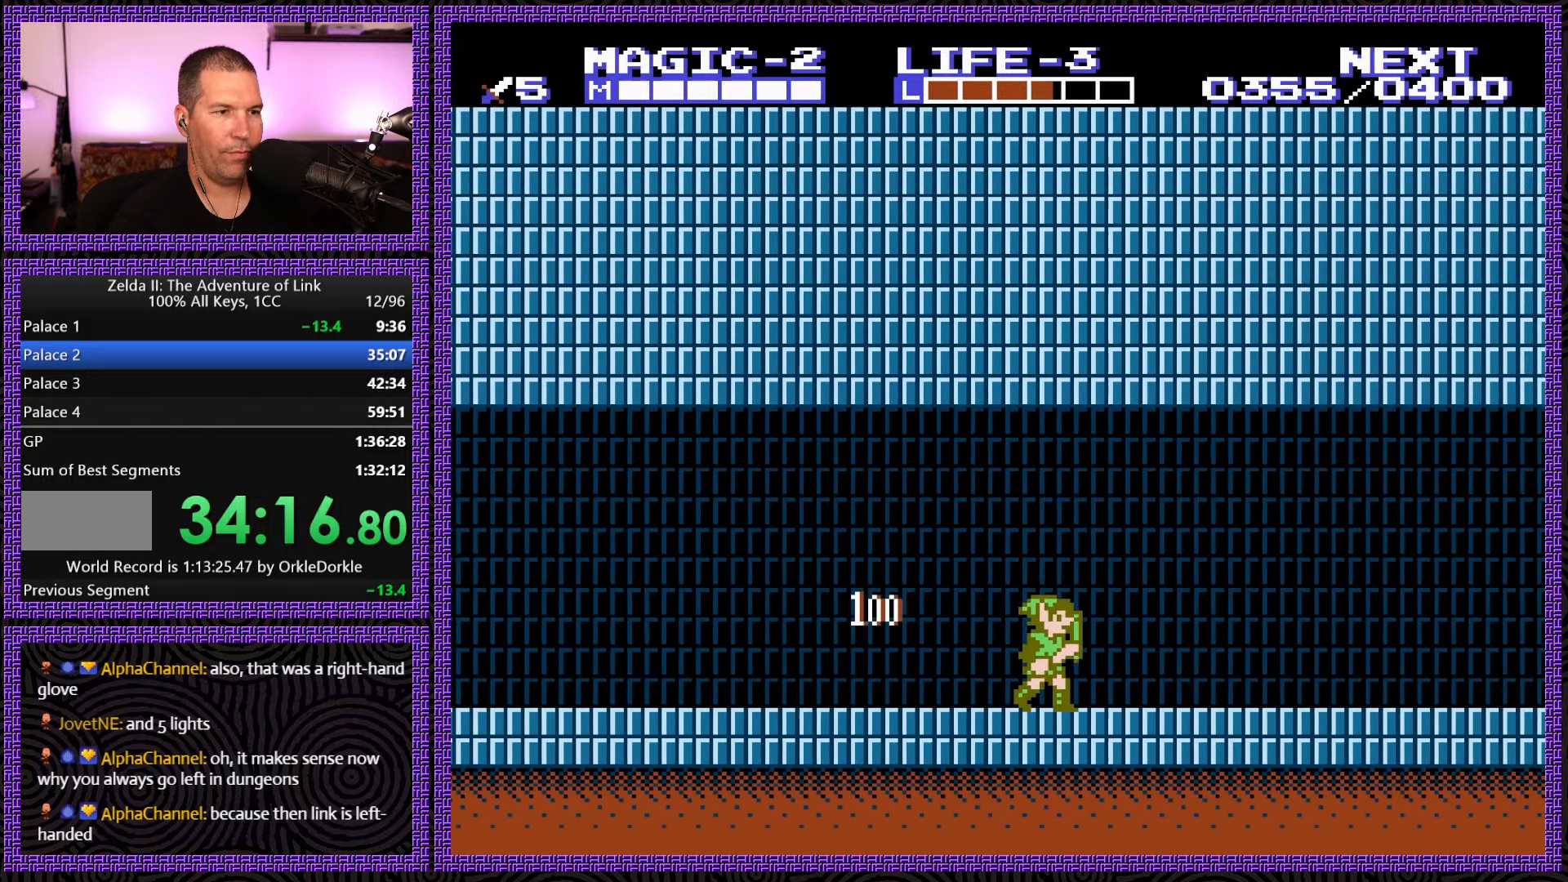
{"buttons": ["DPAD_RIGHT"], "events": []}
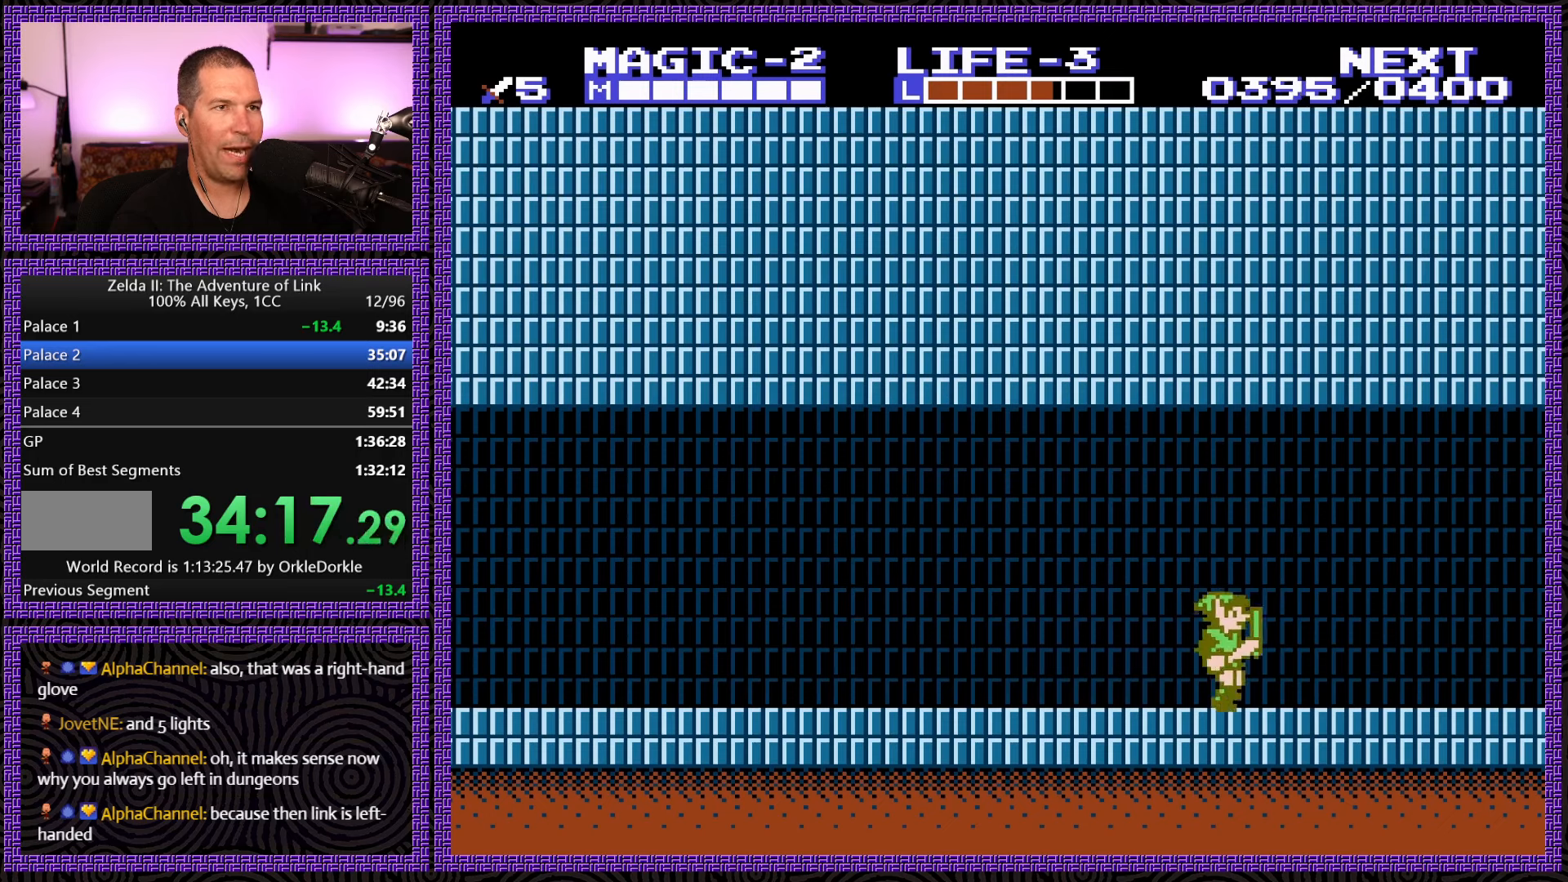
{"buttons": ["DPAD_RIGHT"], "events": []}
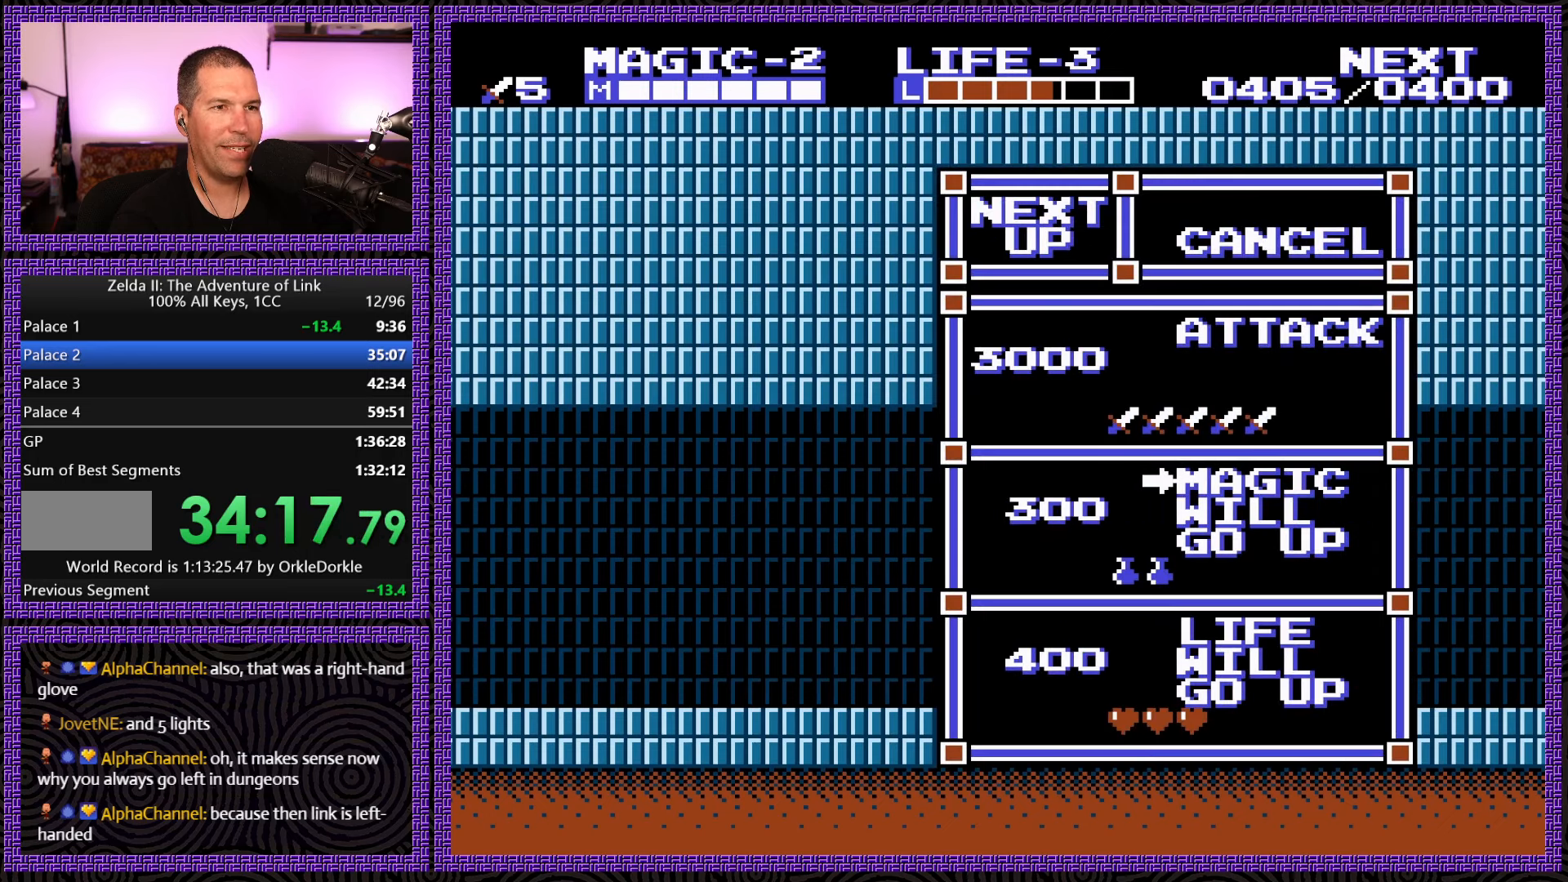
{"buttons": ["START"], "events": [[83, "DPAD_RIGHT", "up"], [250, "DPAD_UP", "down"], [400, "DPAD_UP", "up"], [500, "START", "down"]]}
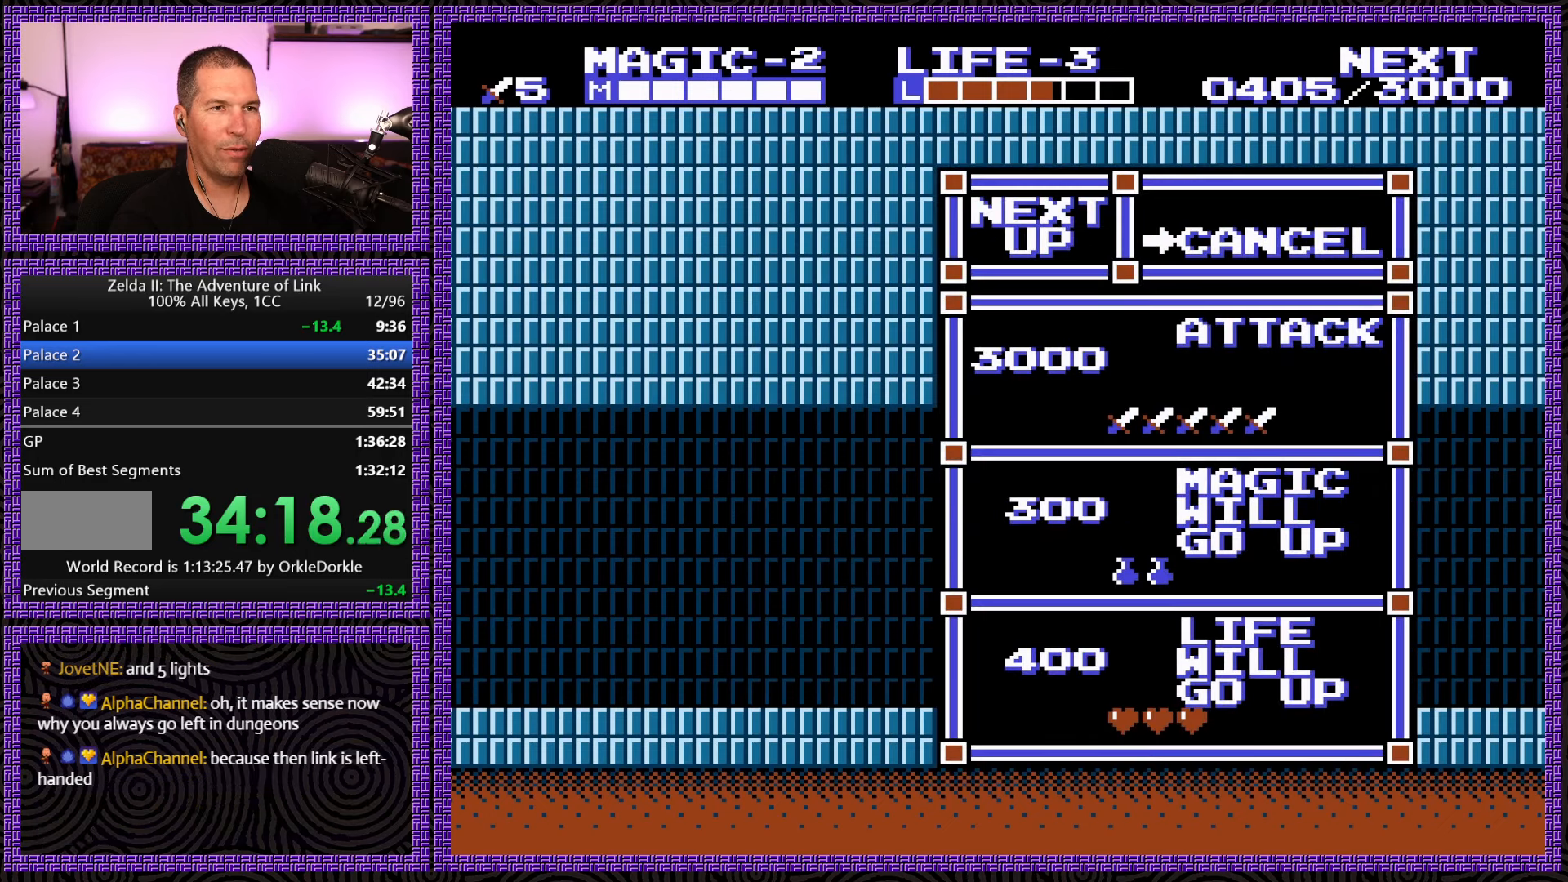
{"buttons": ["DPAD_RIGHT"], "events": [[133, "DPAD_RIGHT", "down"], [233, "START", "up"]]}
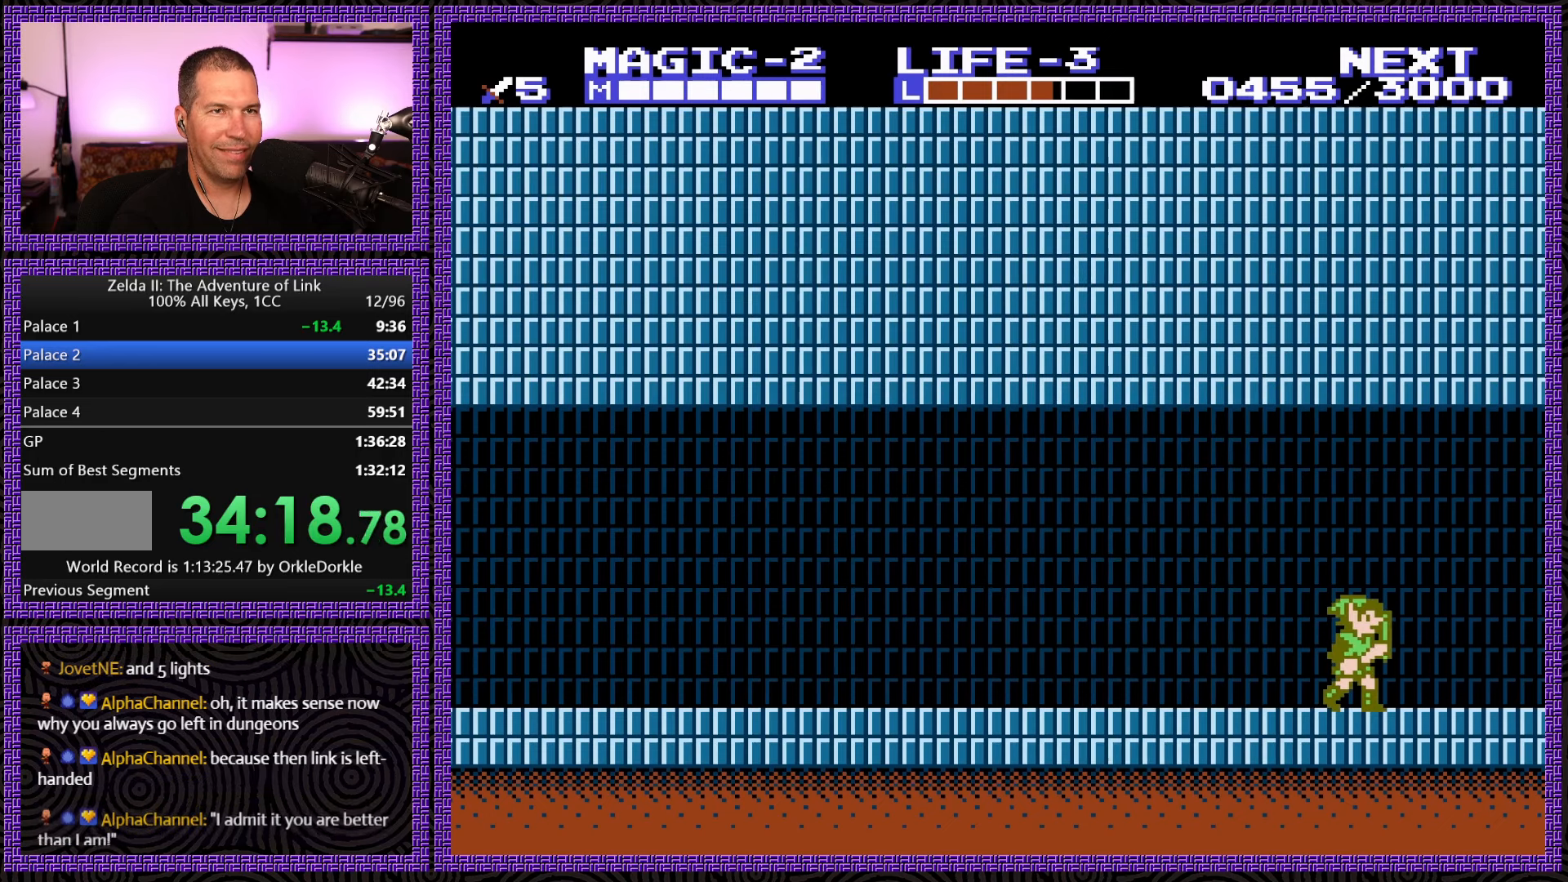
{"buttons": ["A", "DPAD_RIGHT"], "events": [[333, "A", "down"]]}
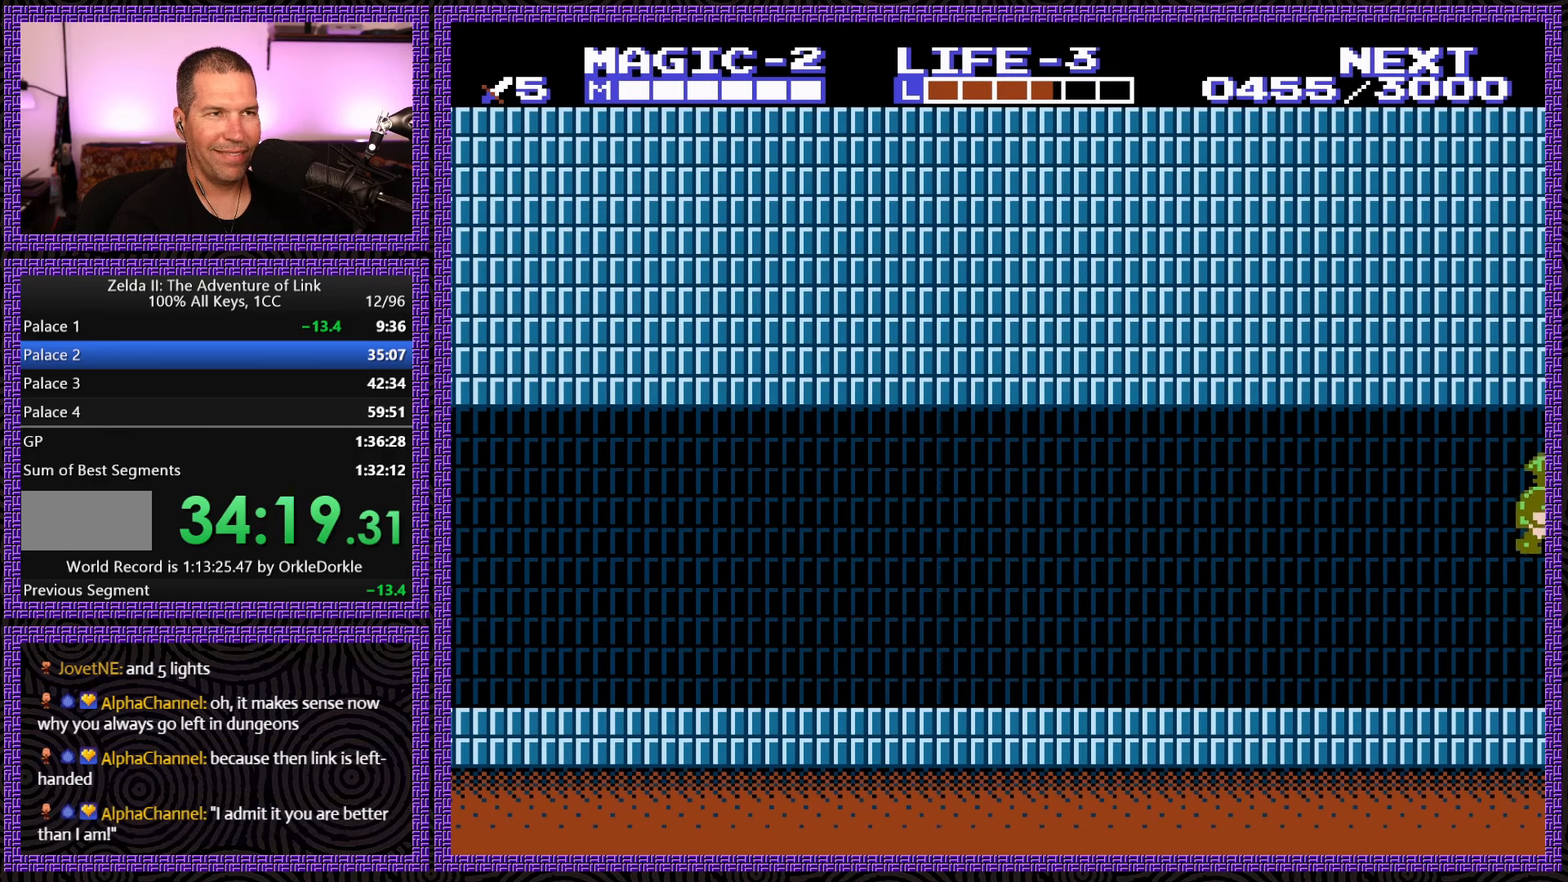
{"buttons": ["DPAD_RIGHT"], "events": [[83, "A", "up"]]}
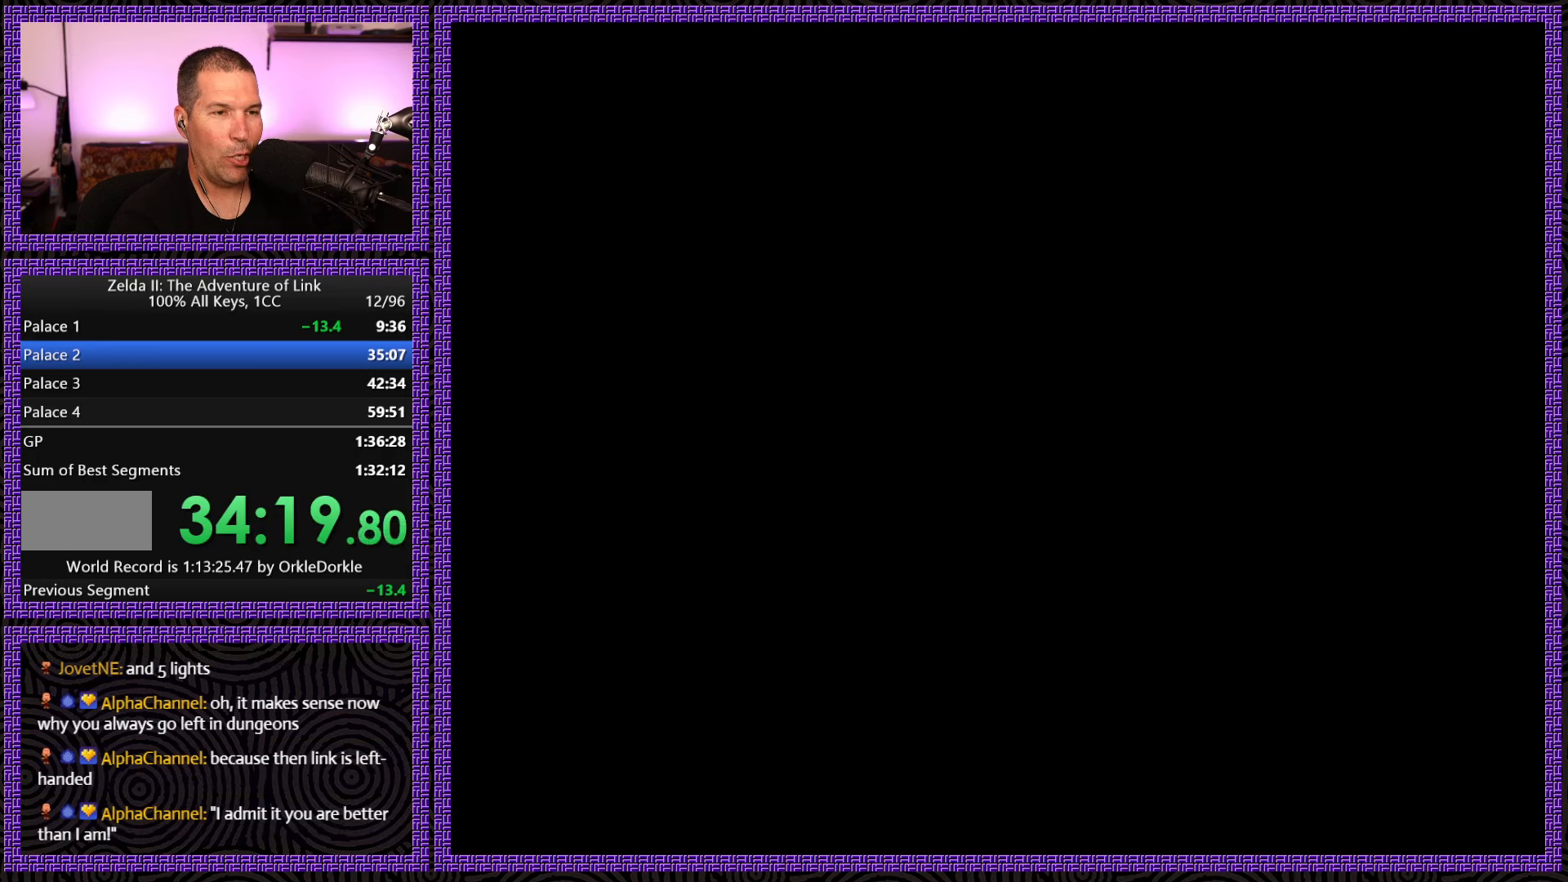
{"buttons": ["DPAD_RIGHT"], "events": []}
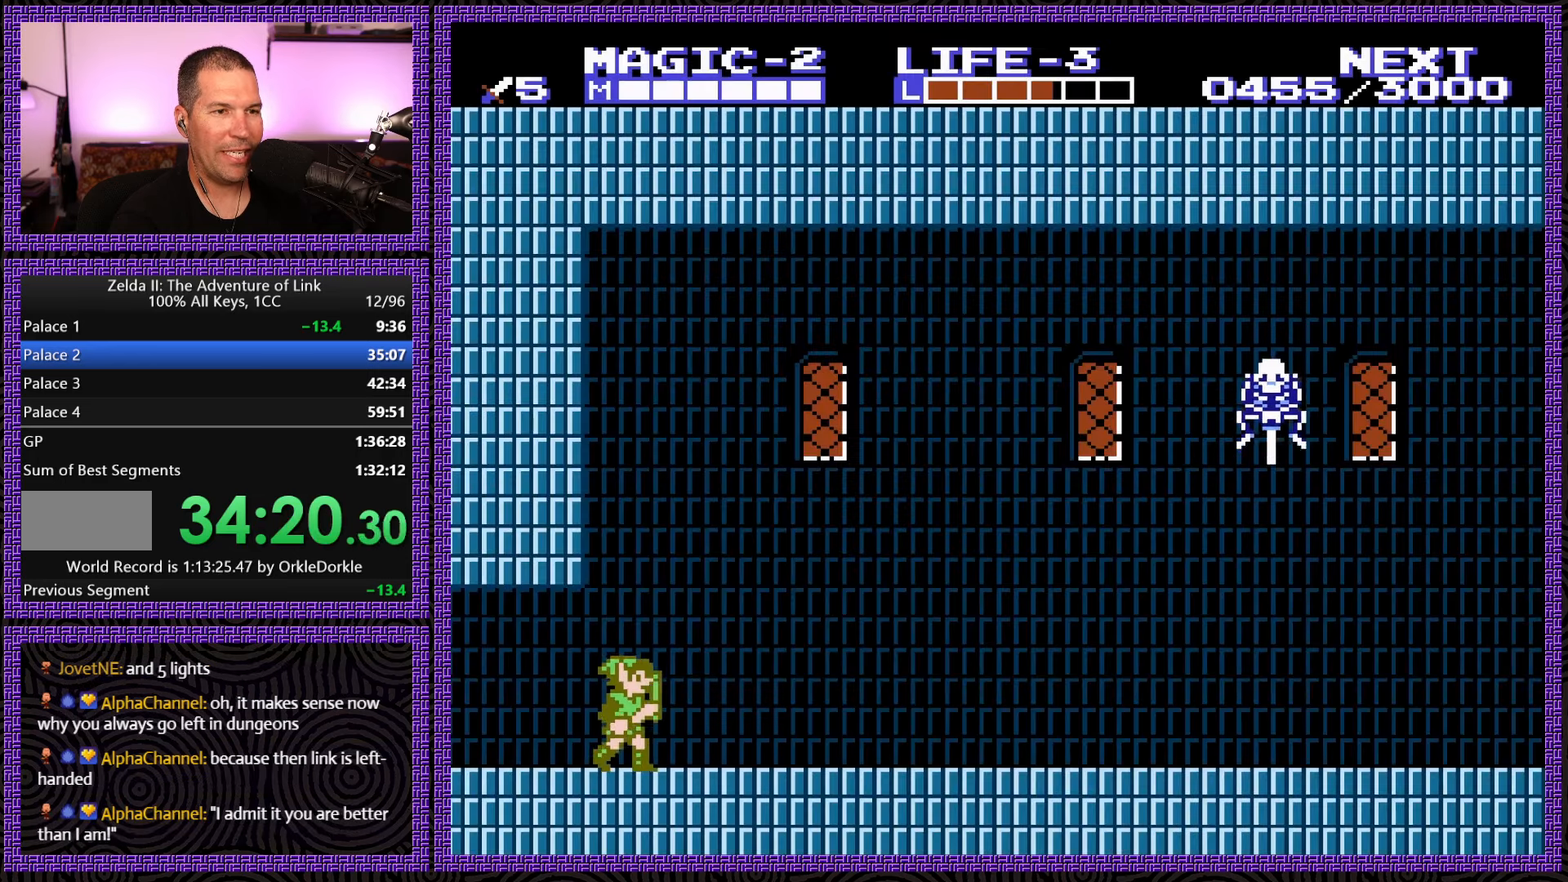
{"buttons": ["DPAD_RIGHT"], "events": []}
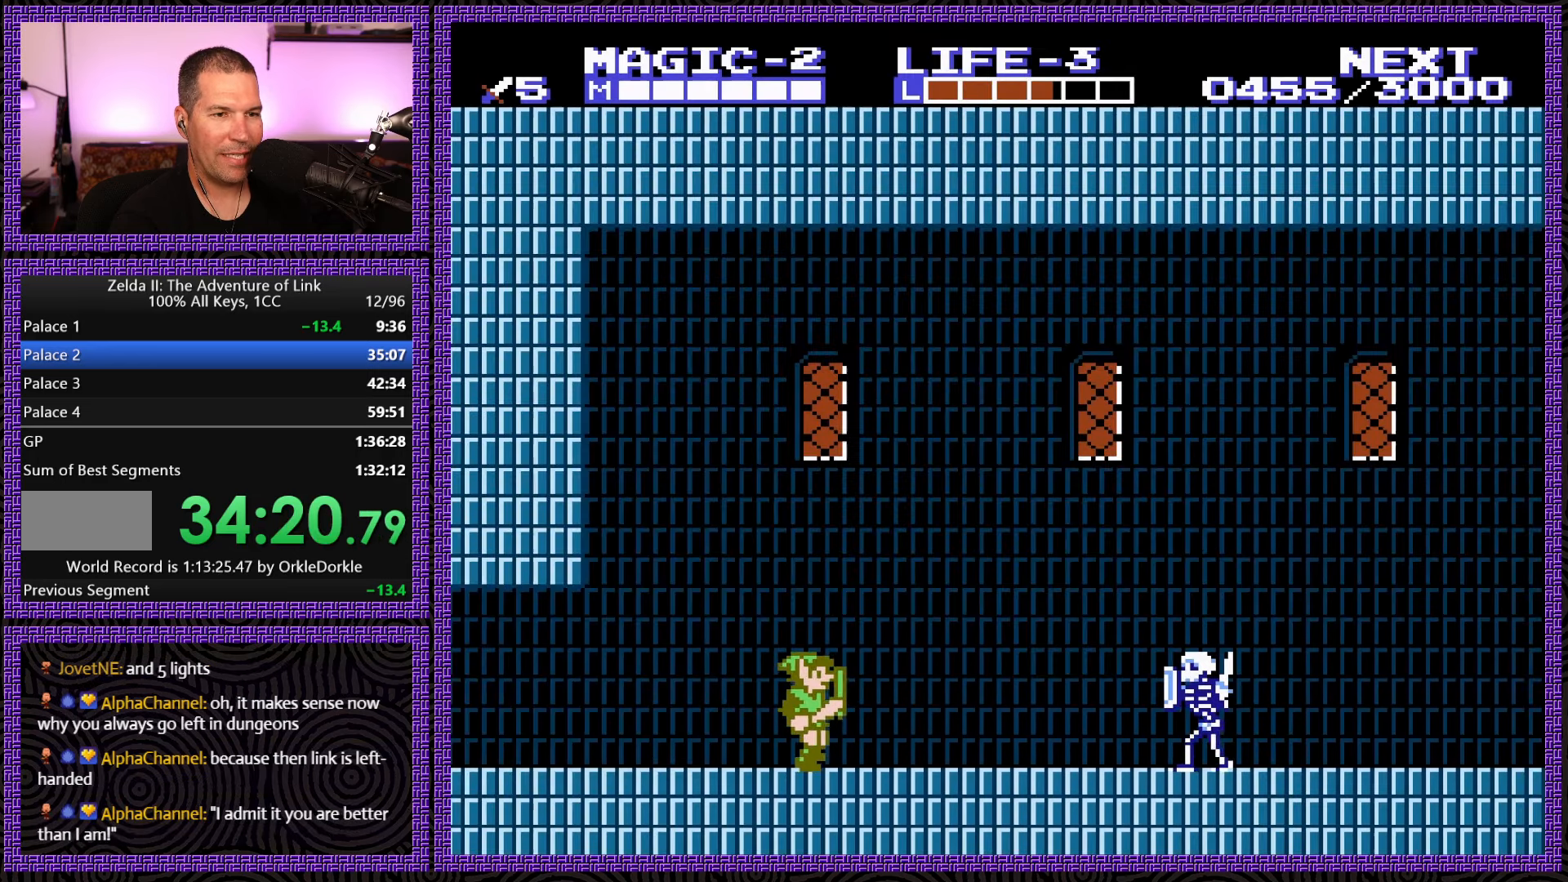
{"buttons": ["A", "DPAD_DOWN", "DPAD_RIGHT"], "events": [[283, "A", "down"], [350, "DPAD_DOWN", "down"]]}
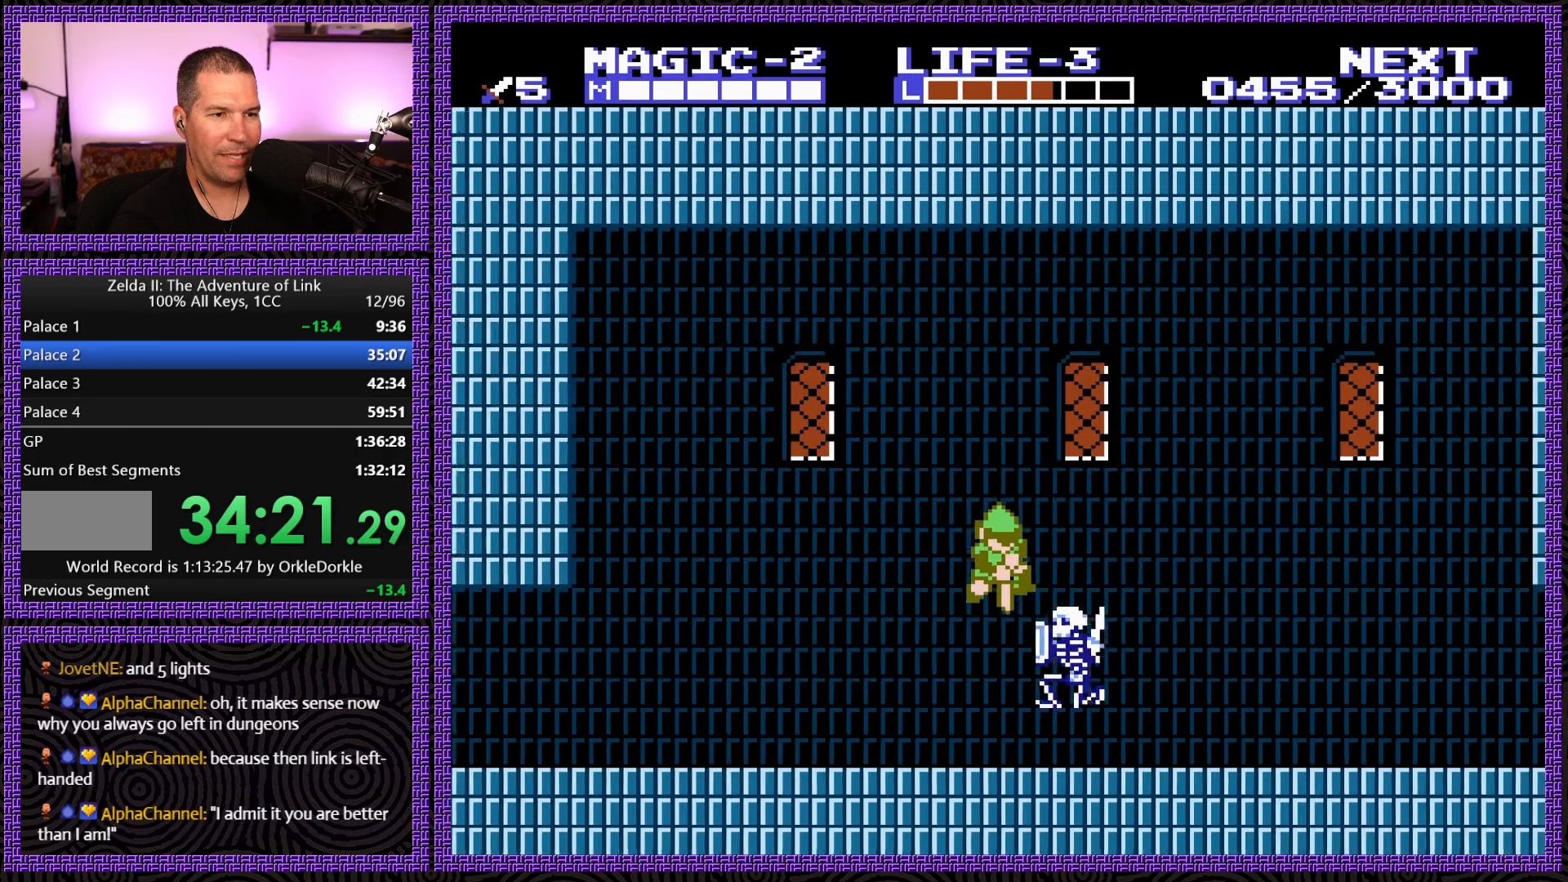
{"buttons": ["DPAD_RIGHT"], "events": [[433, "A", "up"], [450, "DPAD_DOWN", "up"]]}
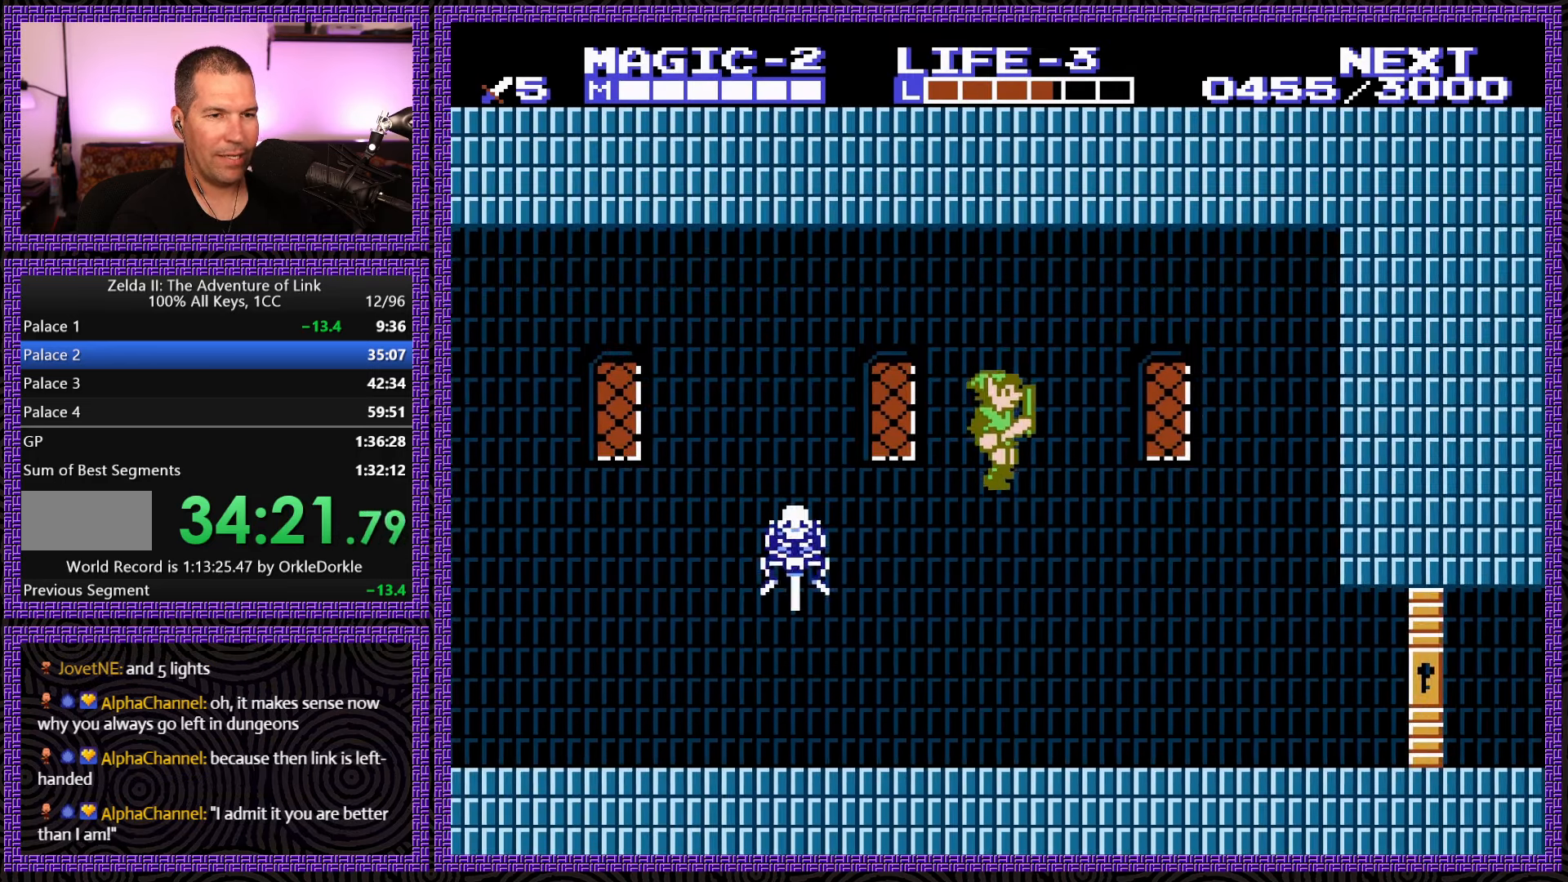
{"buttons": ["DPAD_RIGHT"], "events": []}
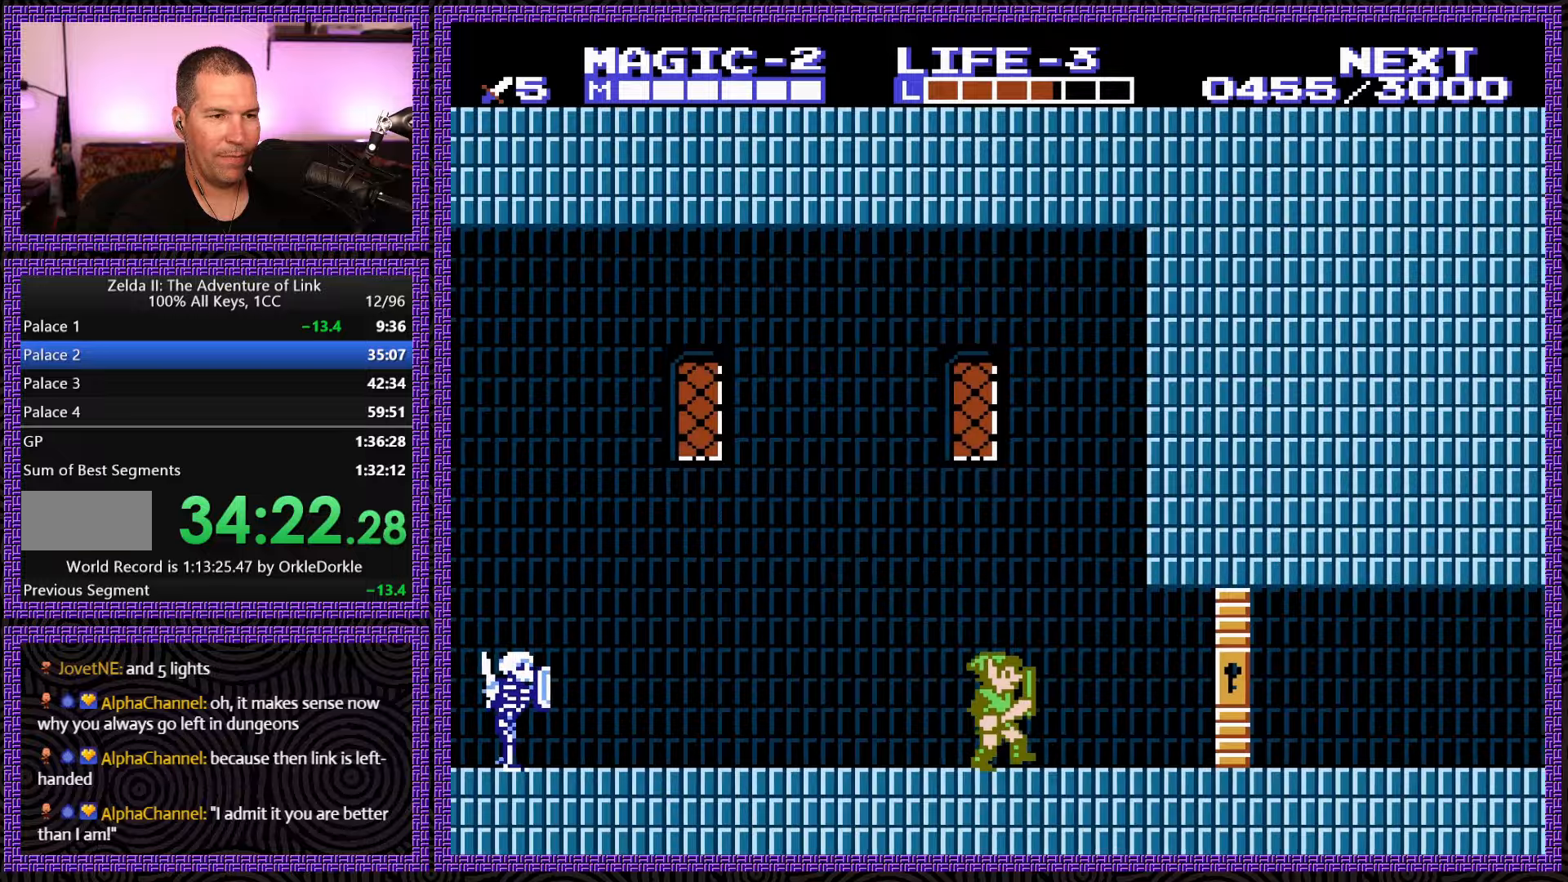
{"buttons": ["DPAD_RIGHT"], "events": []}
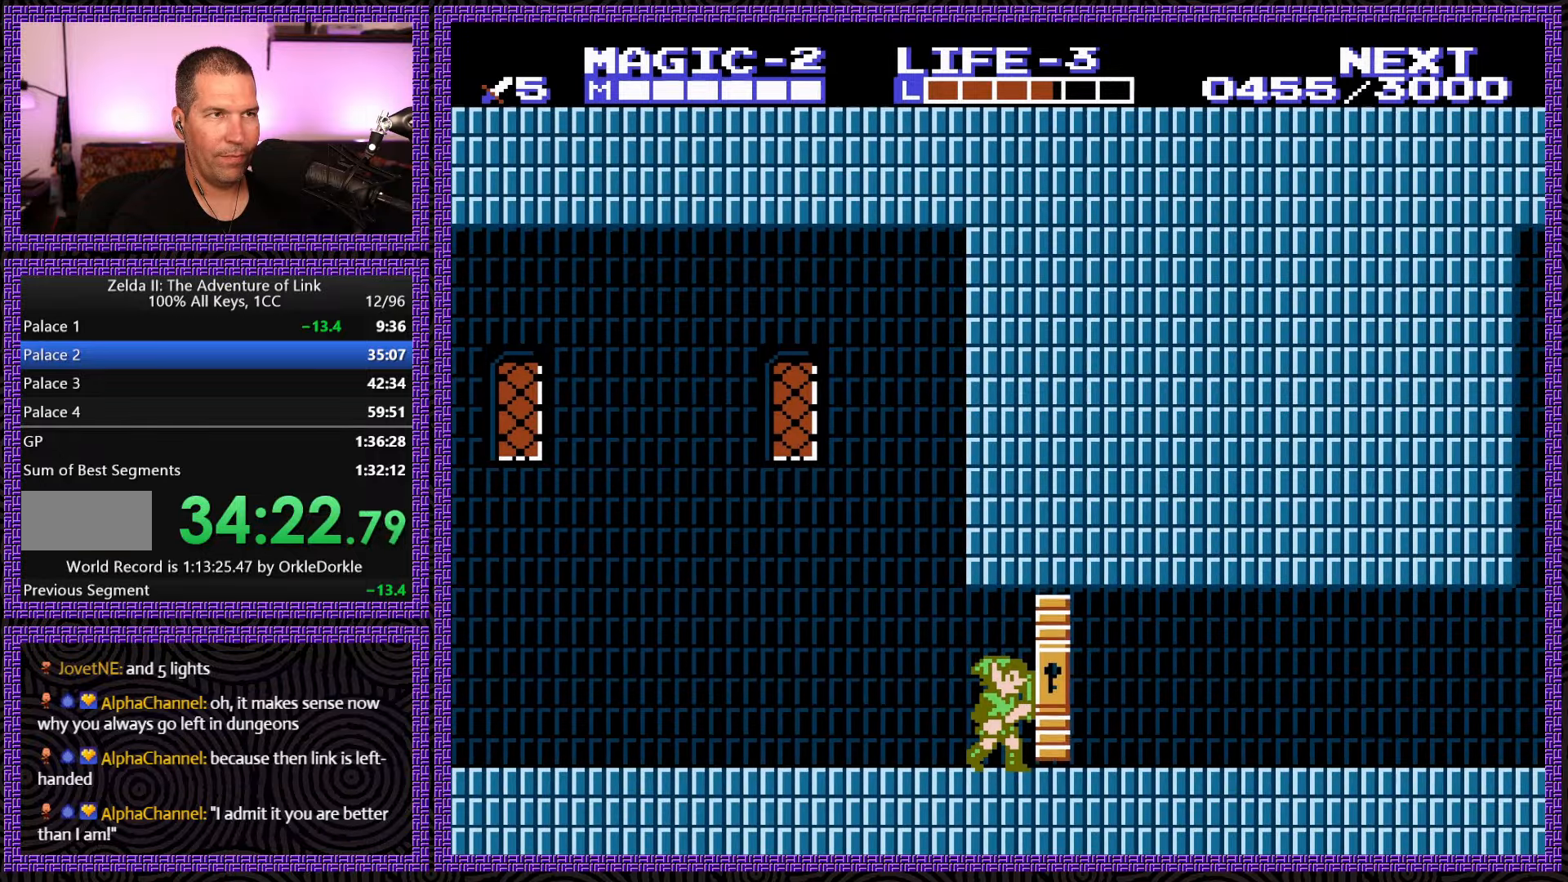
{"buttons": ["DPAD_RIGHT"], "events": []}
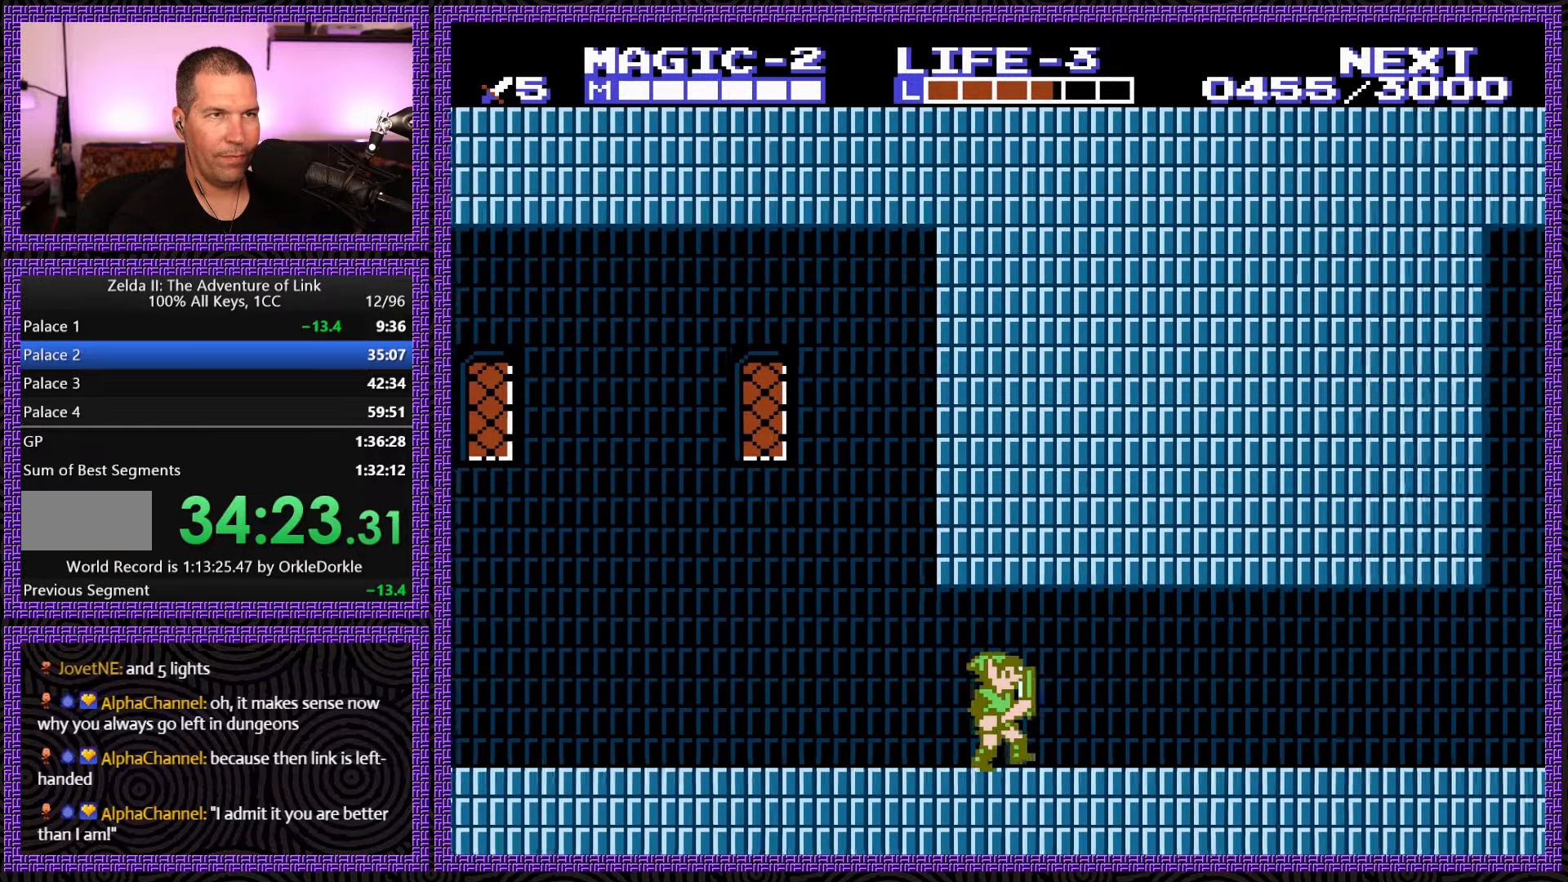
{"buttons": ["DPAD_RIGHT"], "events": []}
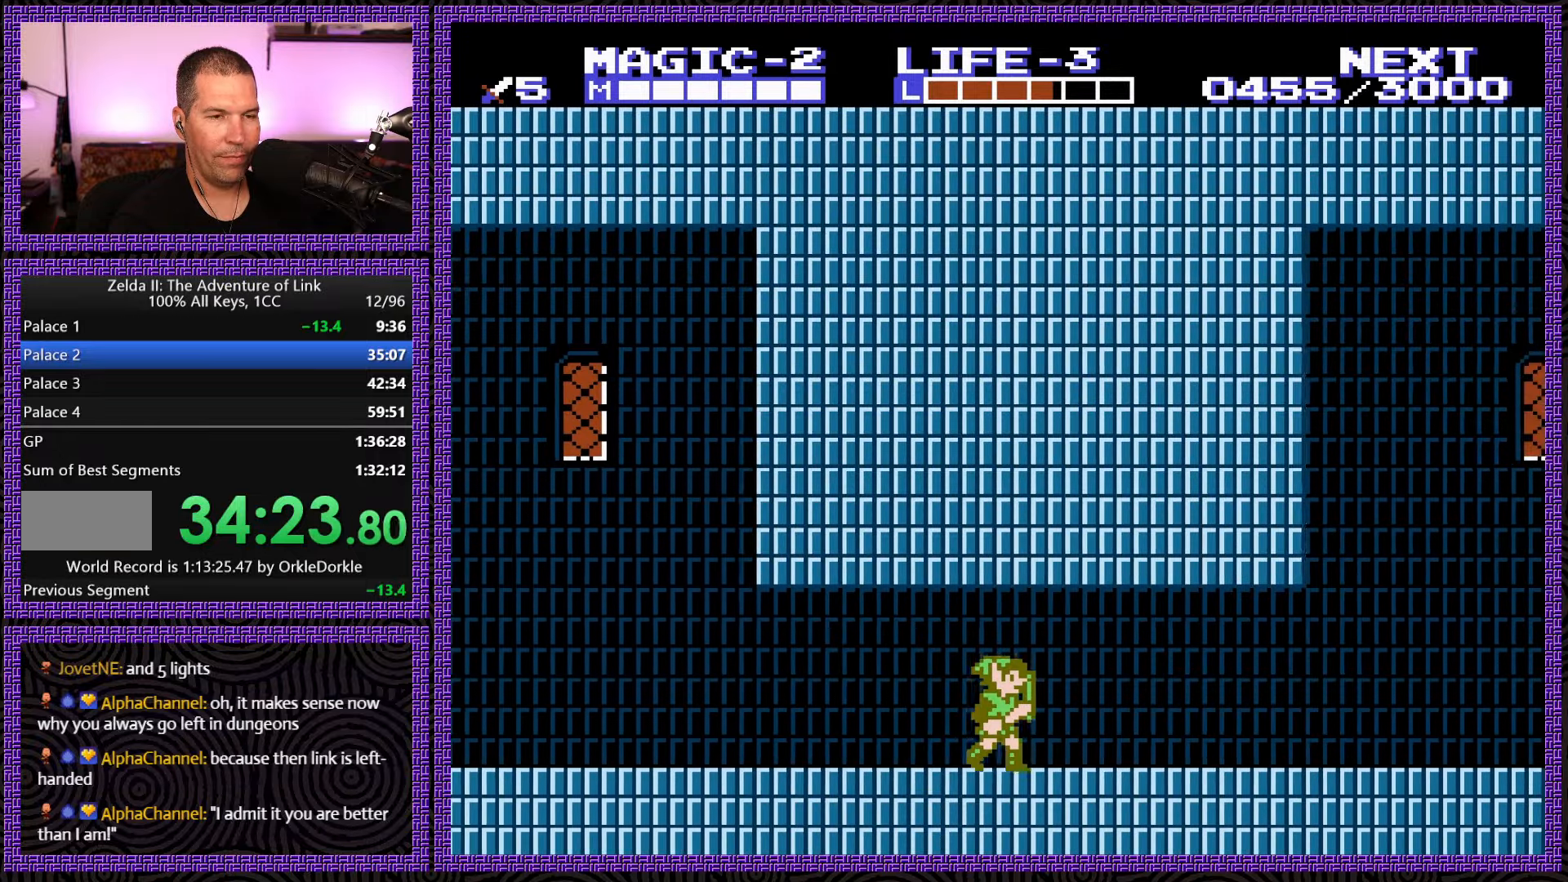
{"buttons": ["DPAD_RIGHT"], "events": []}
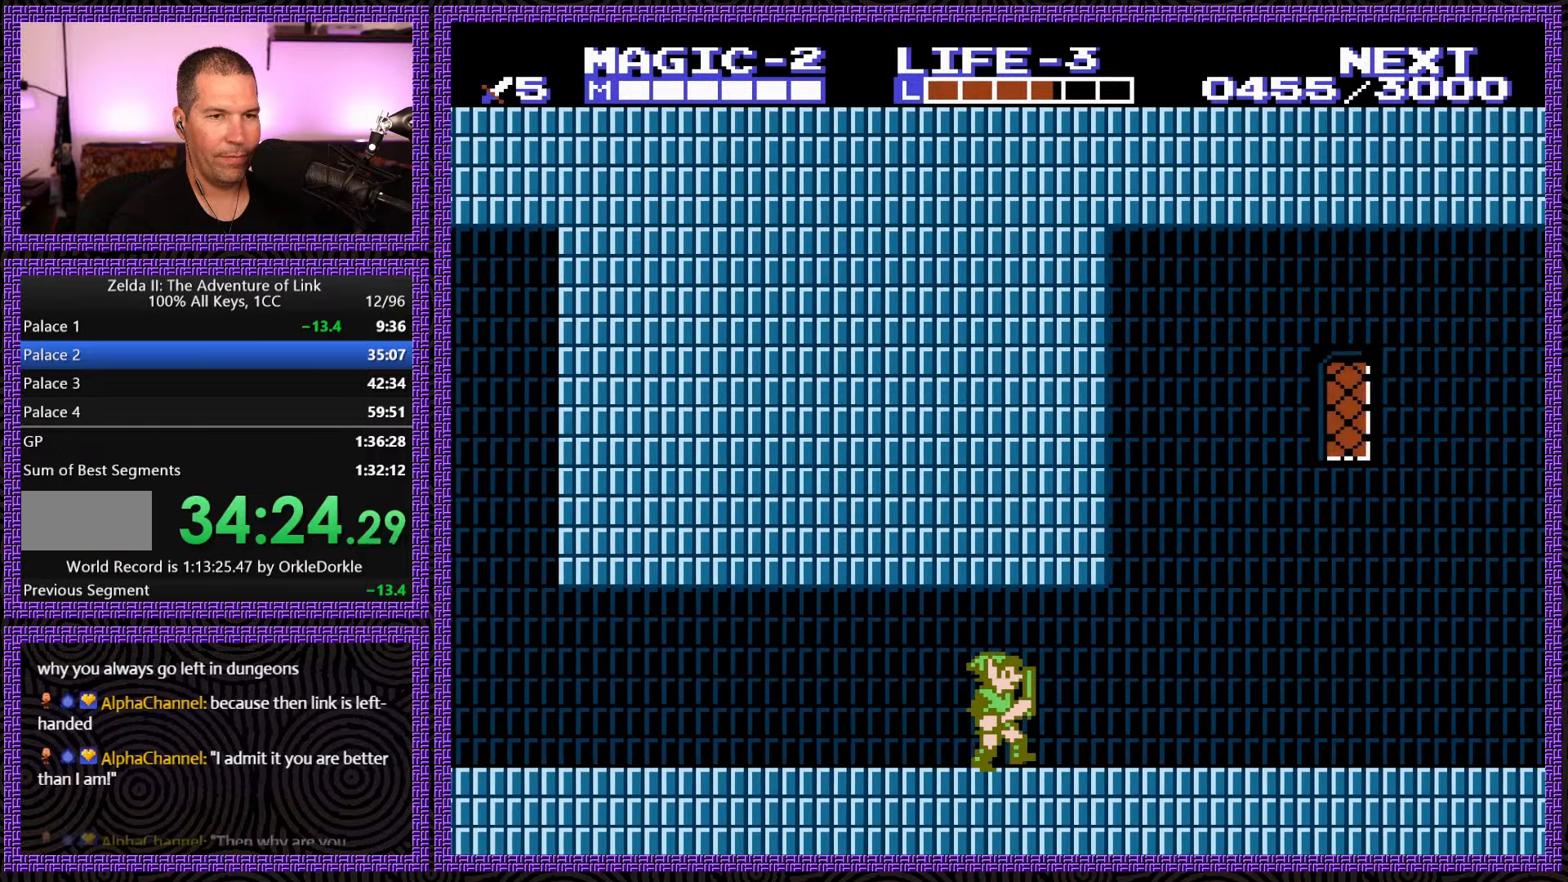
{"buttons": ["DPAD_RIGHT"], "events": []}
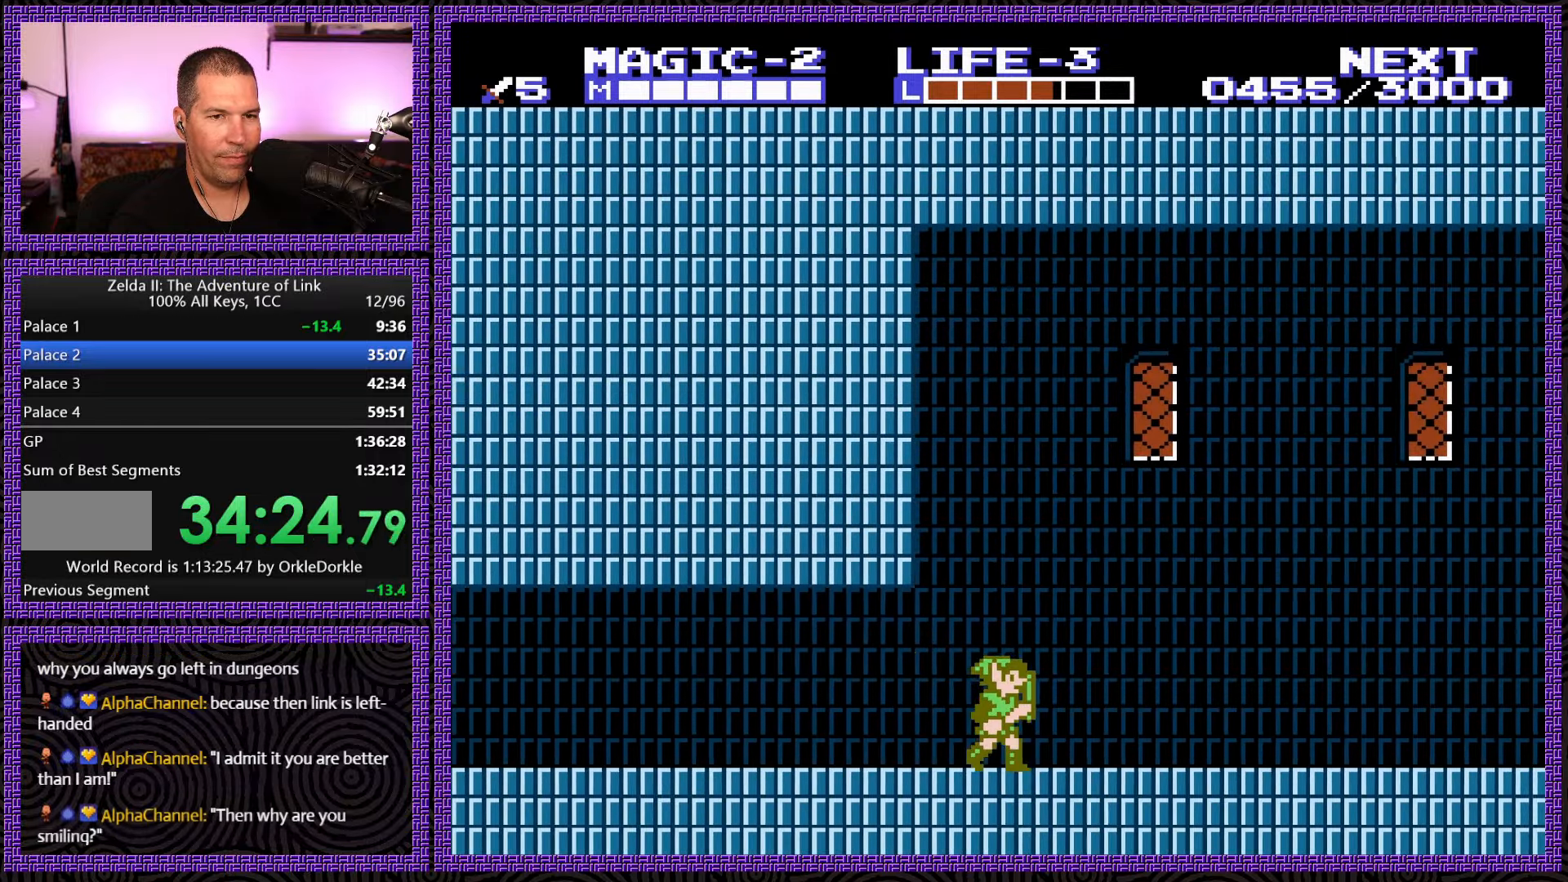
{"buttons": ["DPAD_RIGHT"], "events": []}
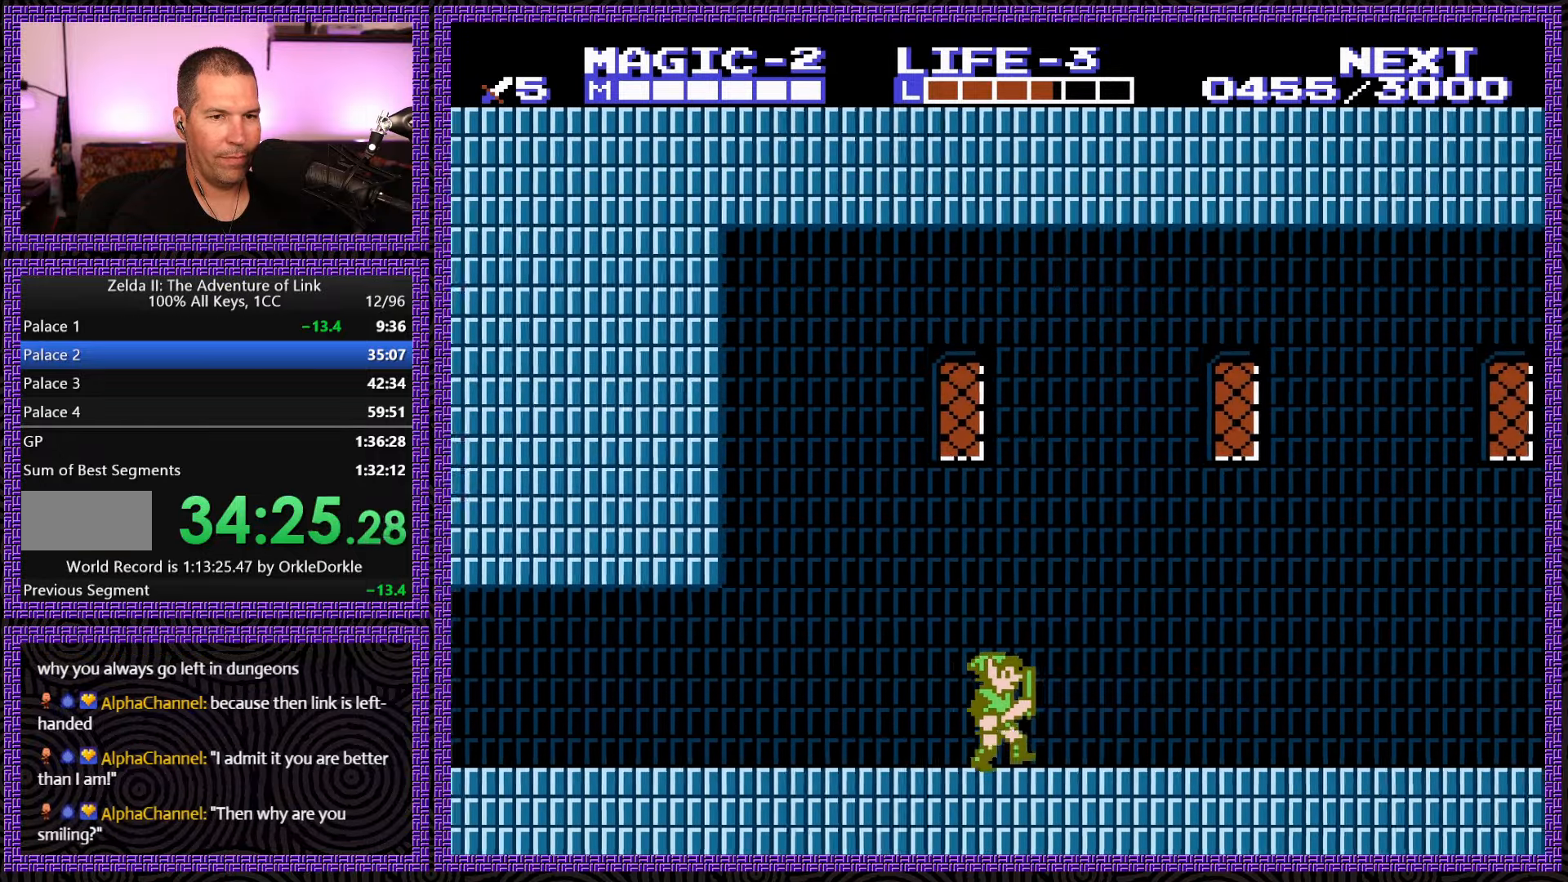
{"buttons": ["DPAD_RIGHT"], "events": []}
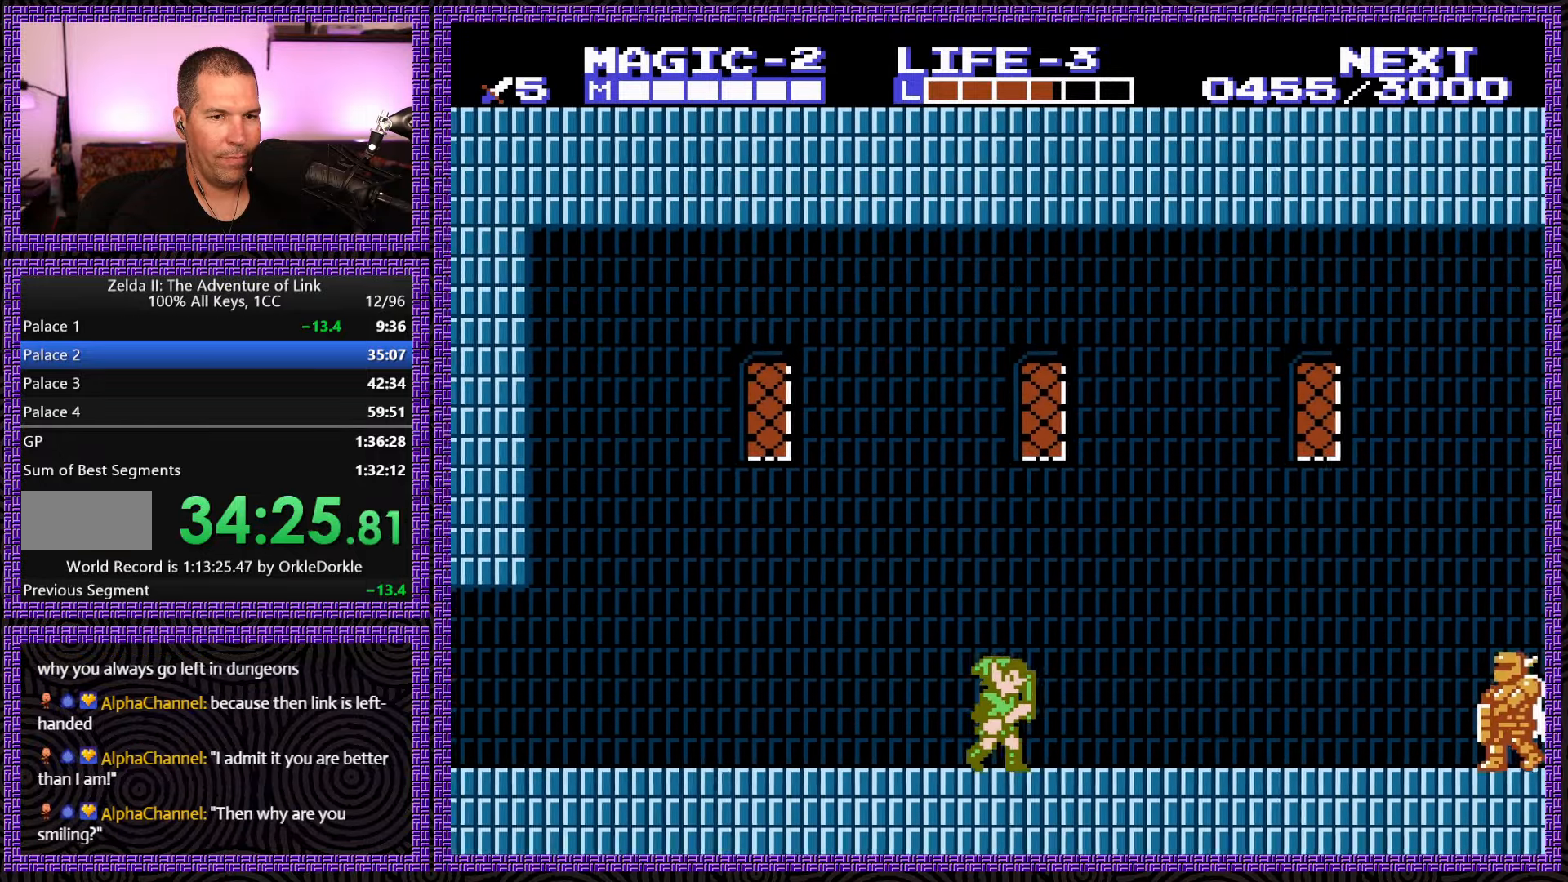
{"buttons": ["A"], "events": [[384, "A", "down"], [450, "DPAD_RIGHT", "up"]]}
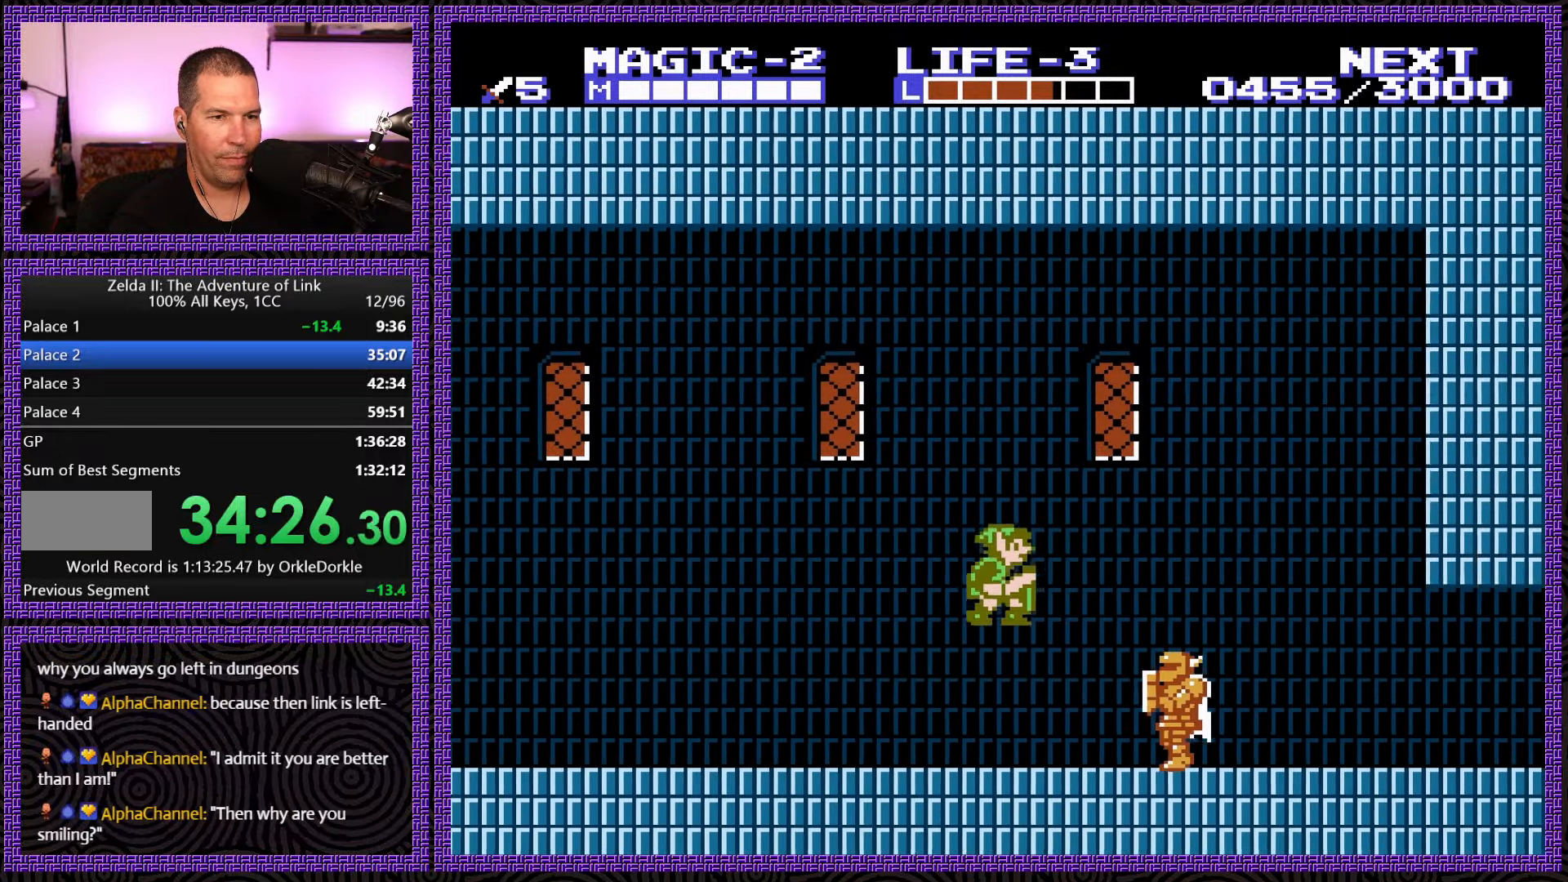
{"buttons": ["B", "DPAD_RIGHT"], "events": [[84, "A", "up"], [84, "DPAD_RIGHT", "down"], [267, "B", "down"], [317, "DPAD_RIGHT", "up"], [500, "DPAD_RIGHT", "down"]]}
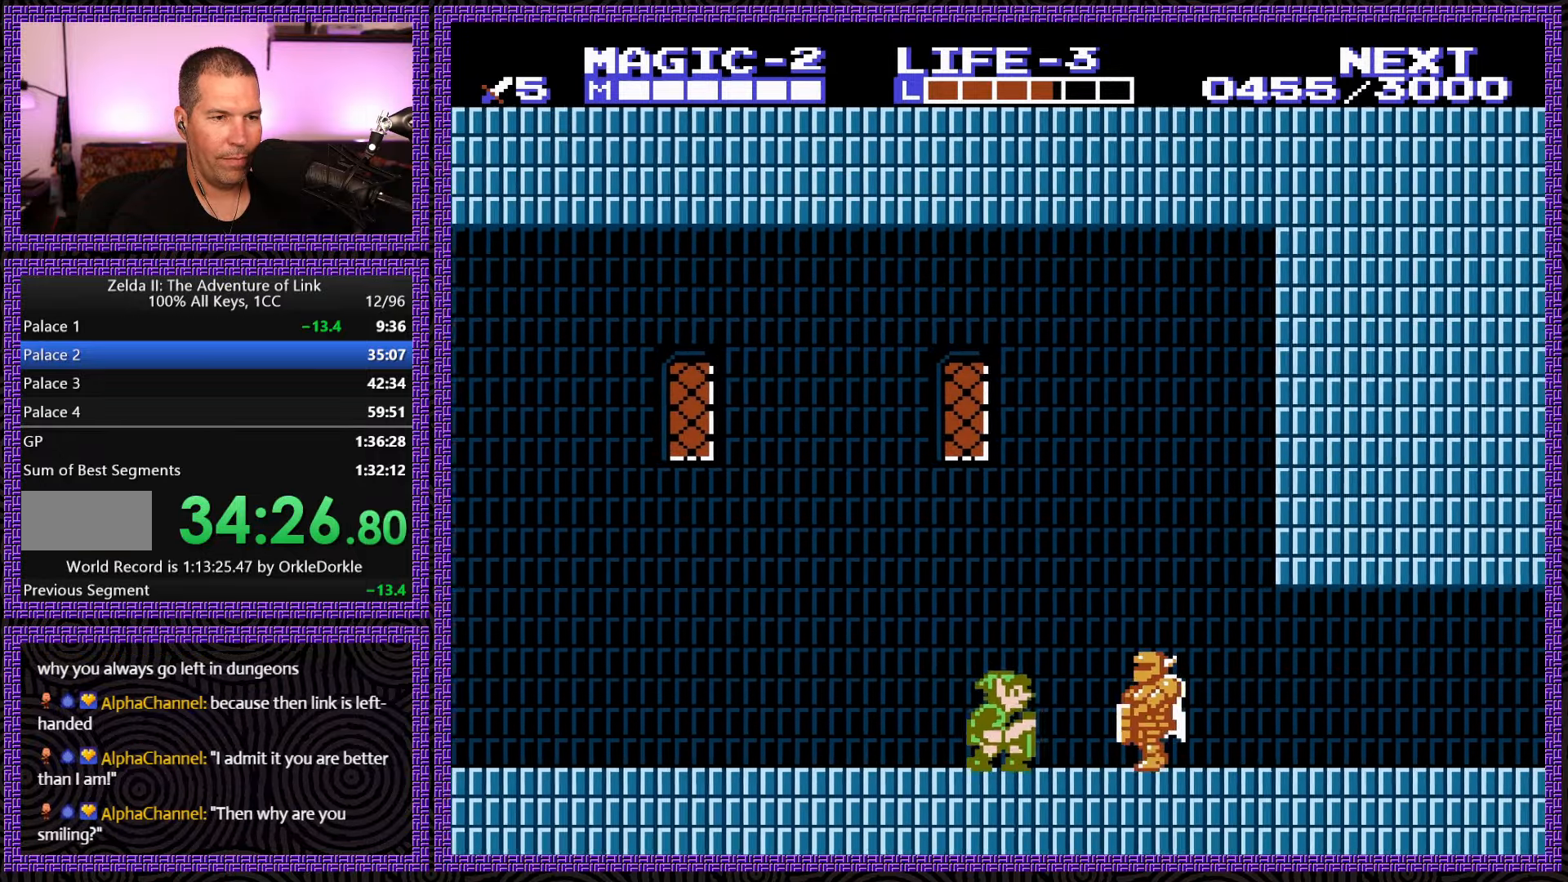
{"buttons": ["B"], "events": [[17, "B", "up"], [117, "A", "down"], [250, "A", "up"], [333, "DPAD_RIGHT", "up"], [416, "B", "down"]]}
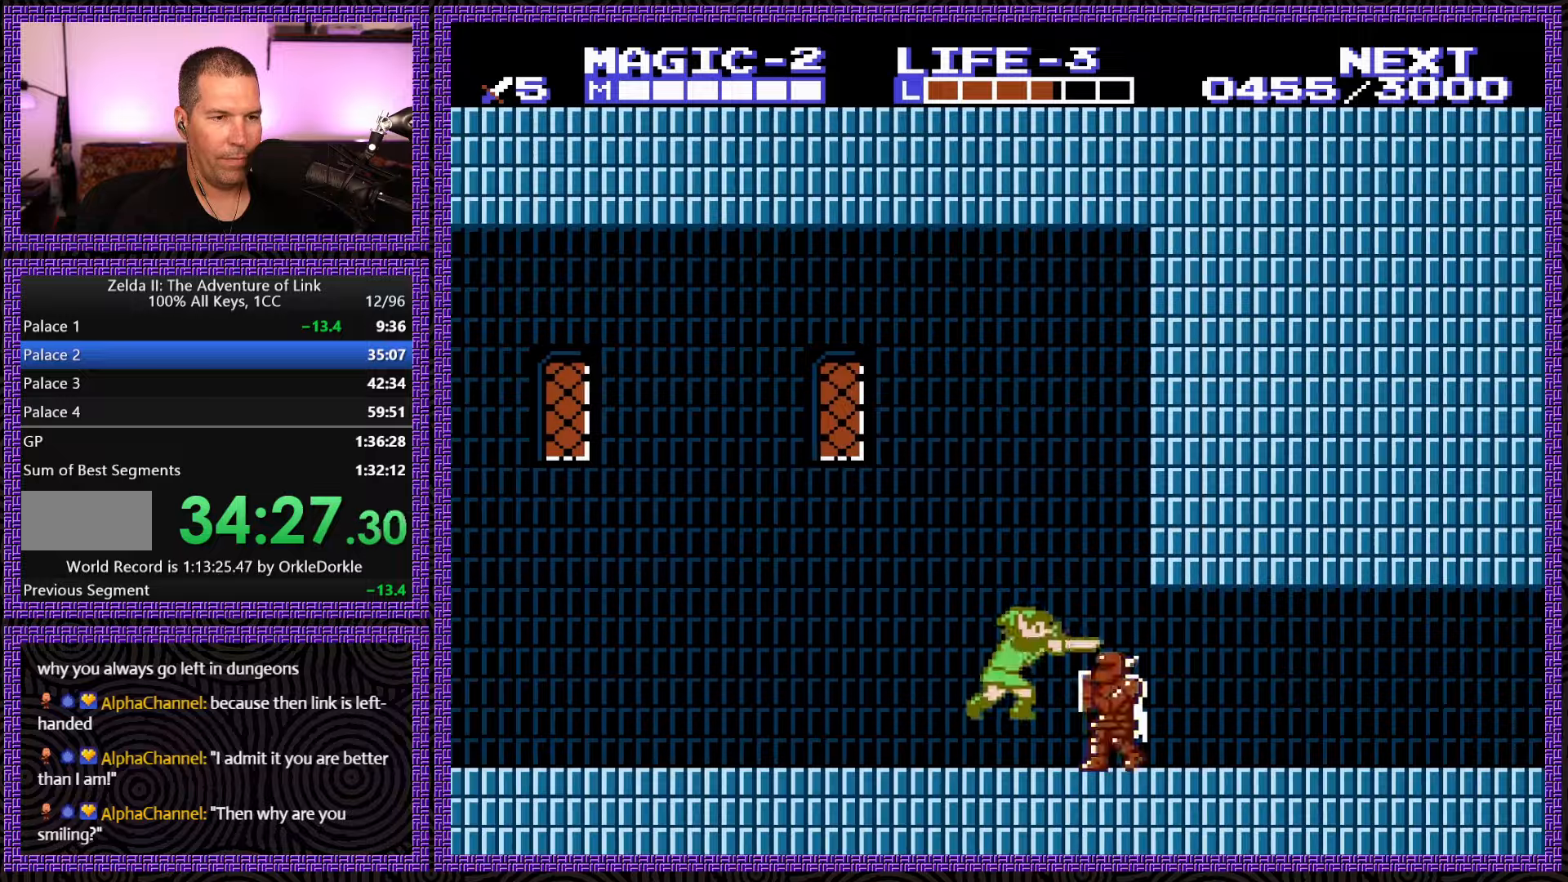
{"buttons": ["DPAD_RIGHT"], "events": [[133, "DPAD_RIGHT", "down"], [200, "B", "up"]]}
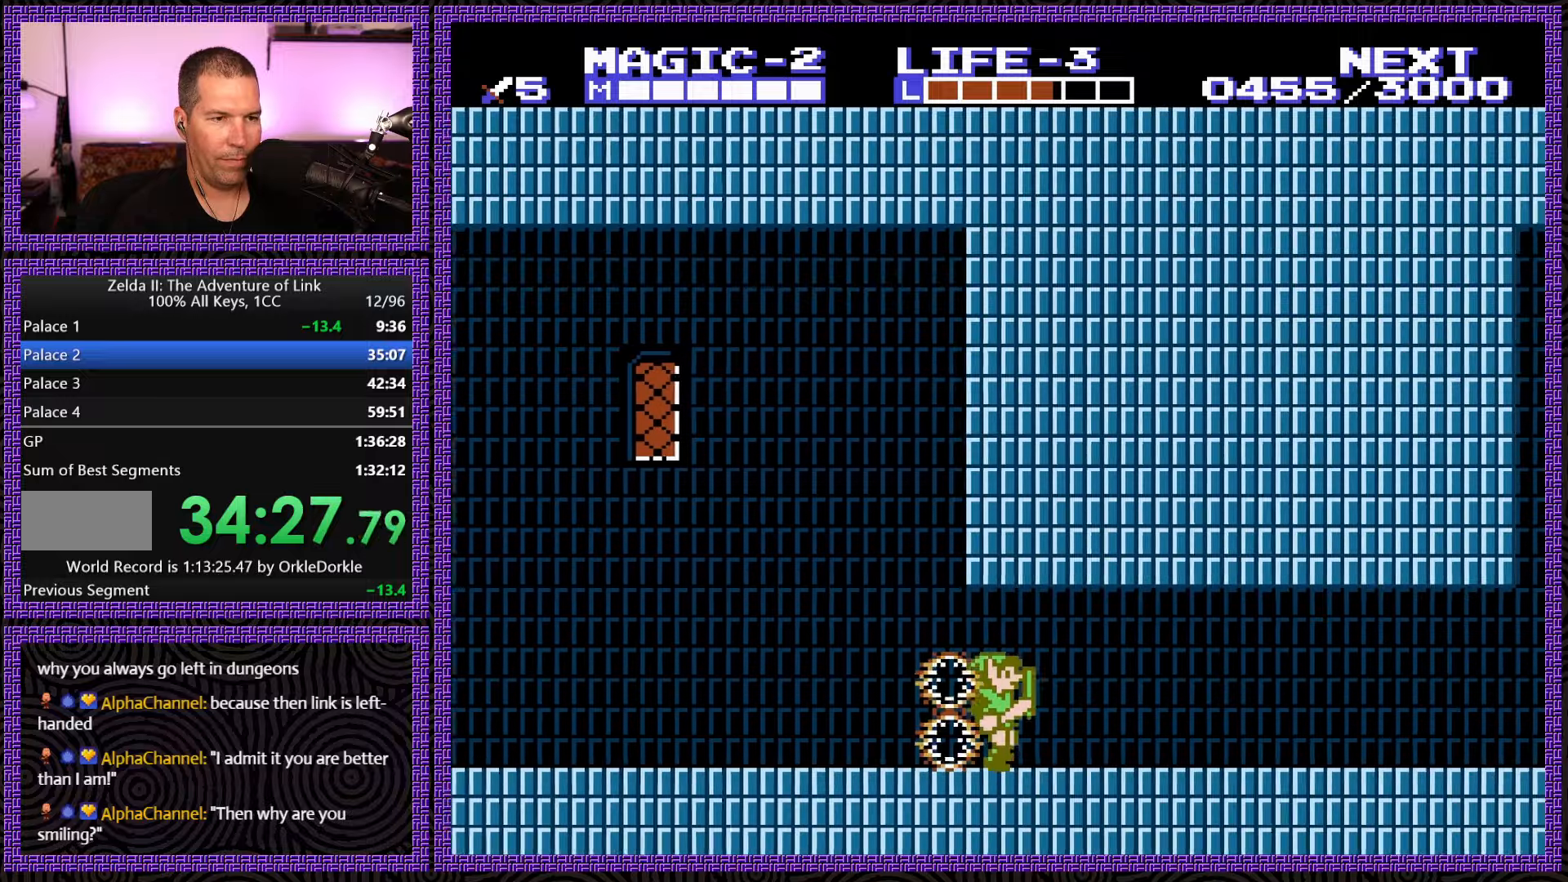
{"buttons": ["DPAD_RIGHT"], "events": []}
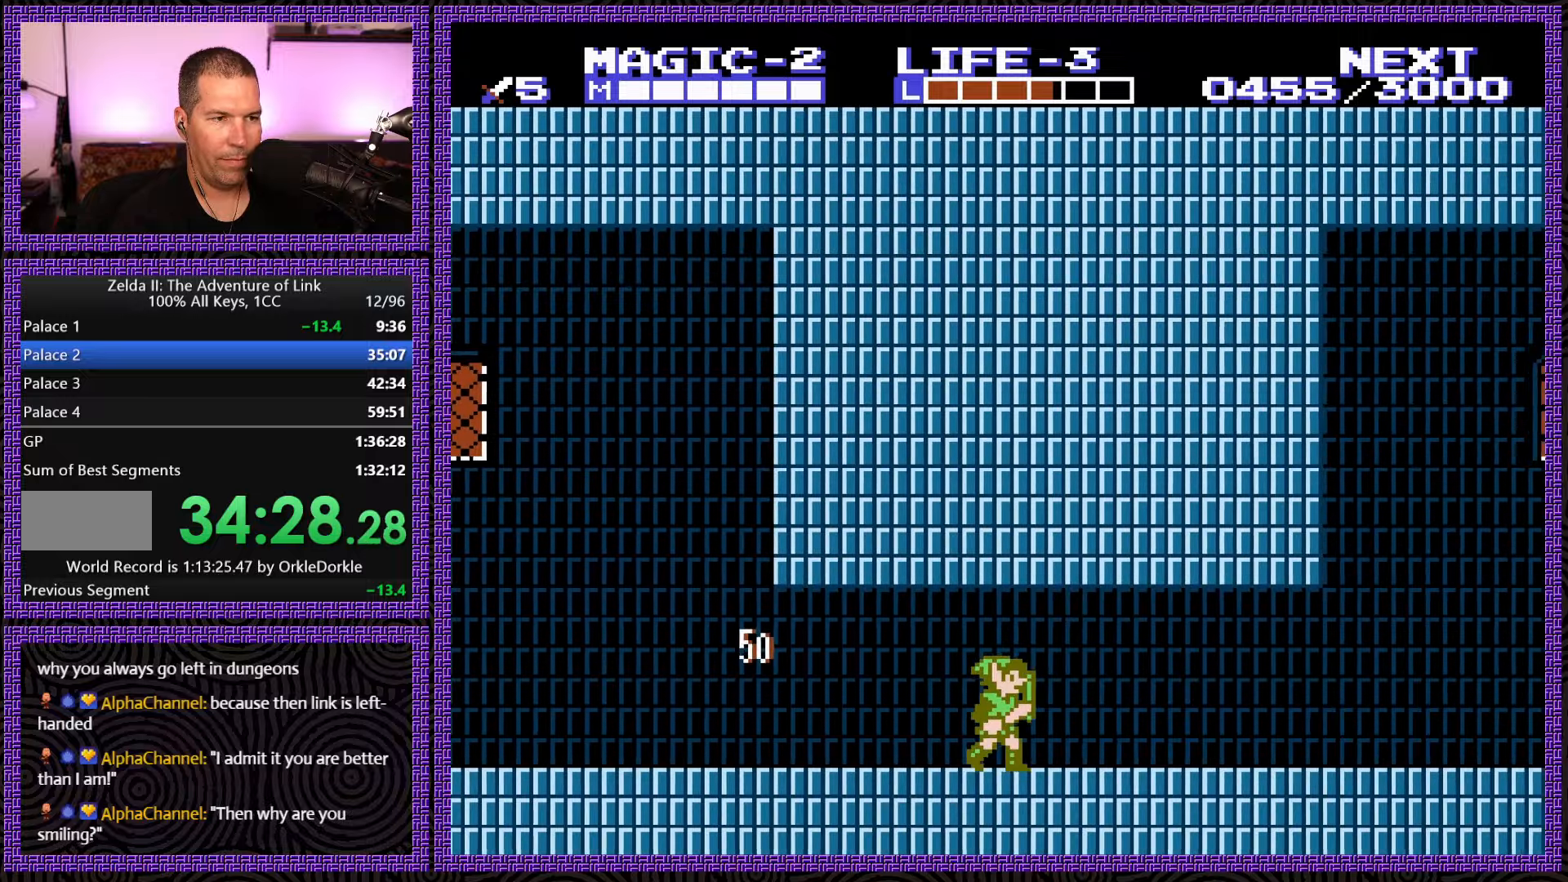
{"buttons": ["DPAD_RIGHT"], "events": []}
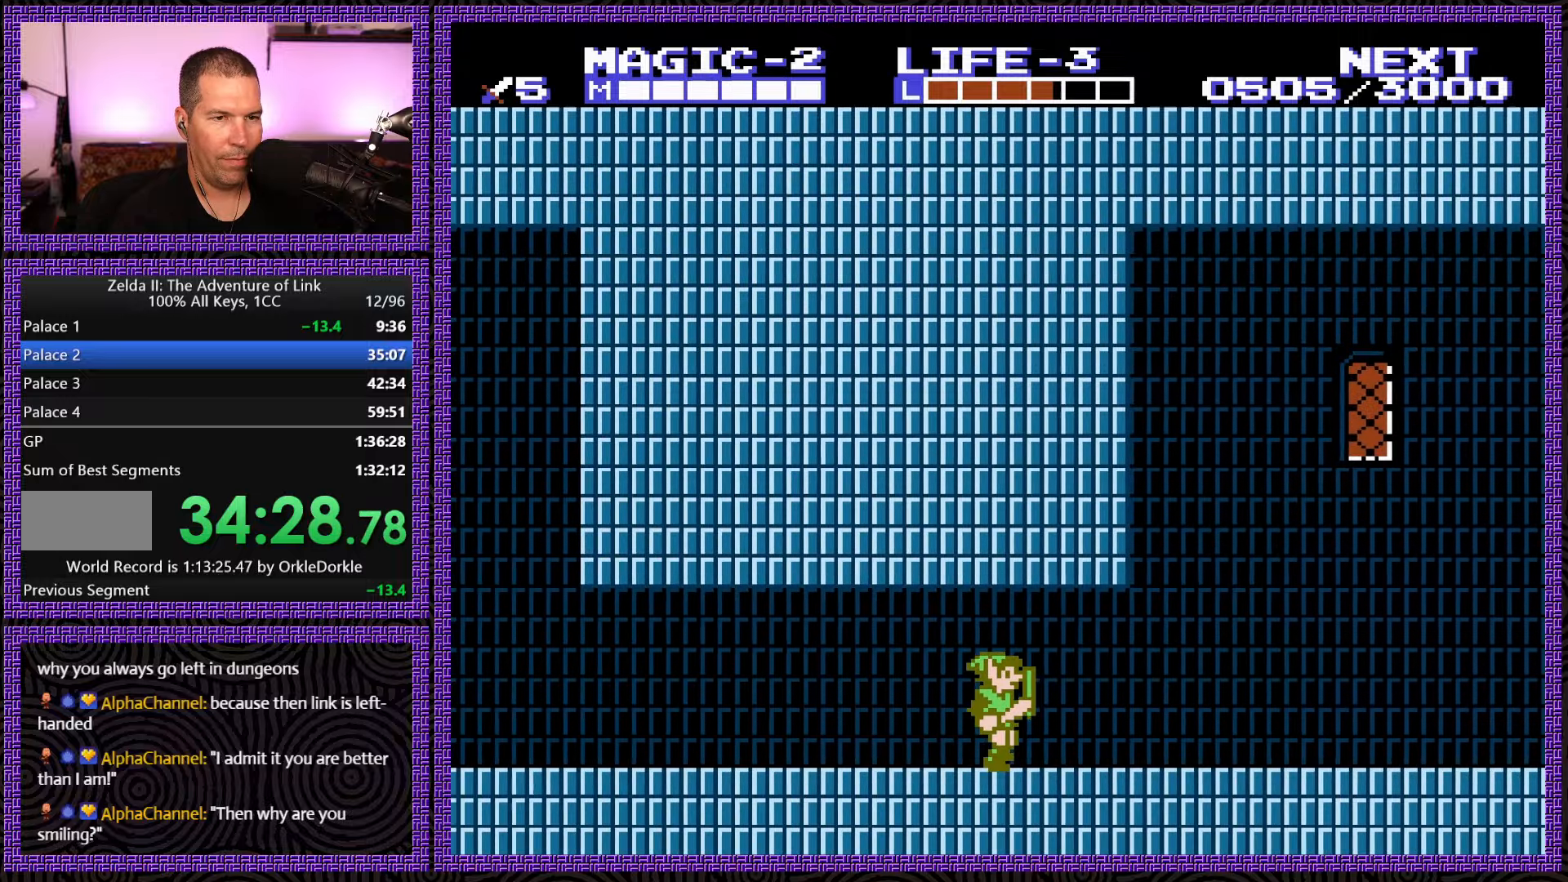
{"buttons": ["DPAD_RIGHT"], "events": []}
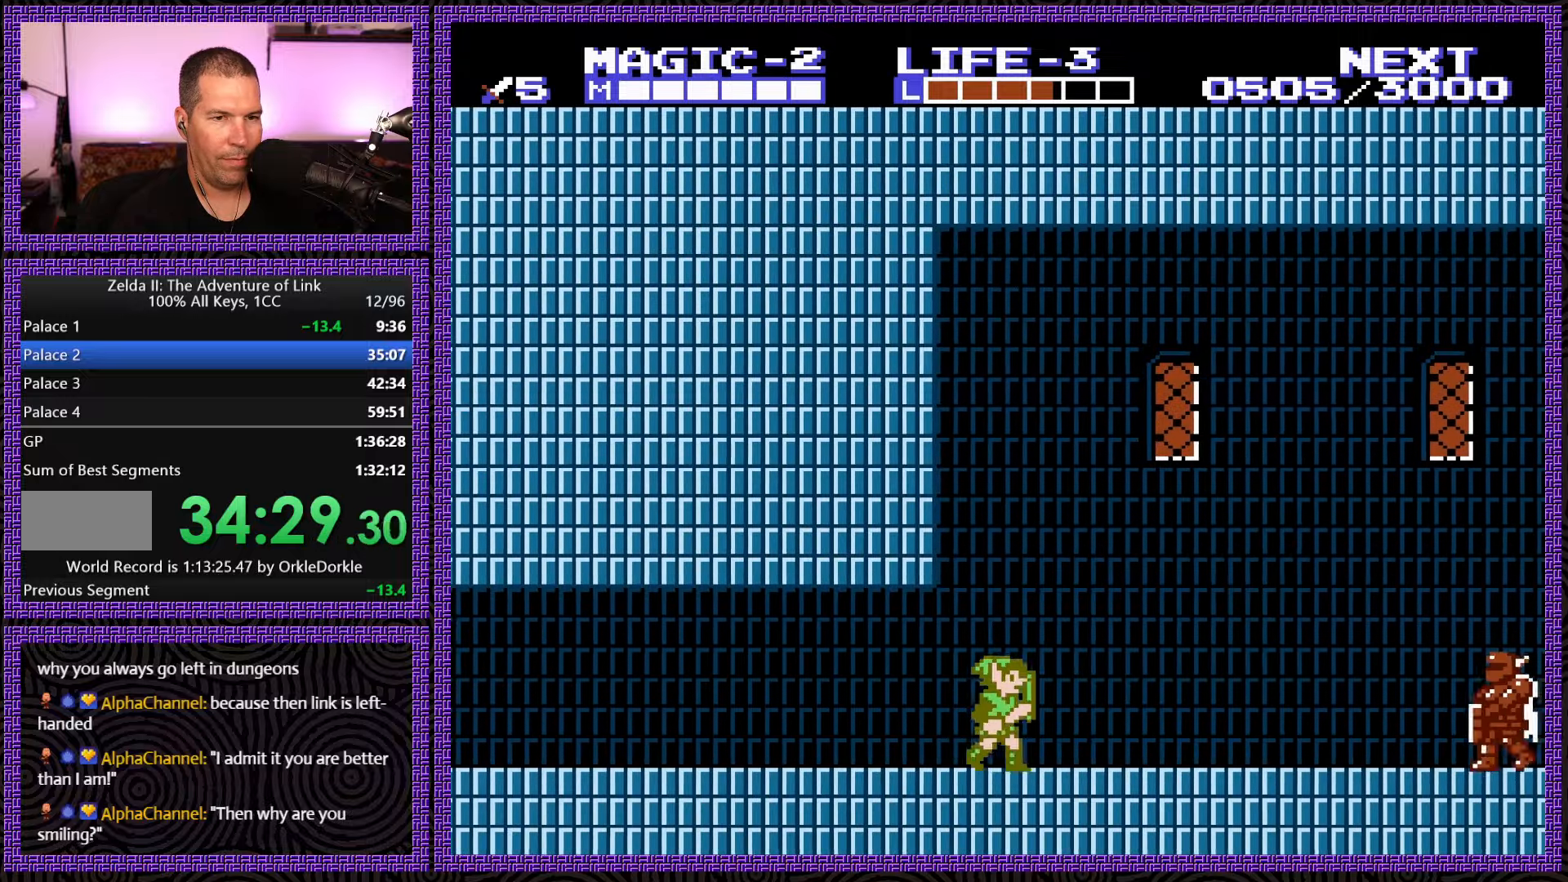
{"buttons": ["DPAD_RIGHT"], "events": [[250, "A", "down"], [316, "DPAD_RIGHT", "up"], [416, "A", "up"], [450, "DPAD_RIGHT", "down"]]}
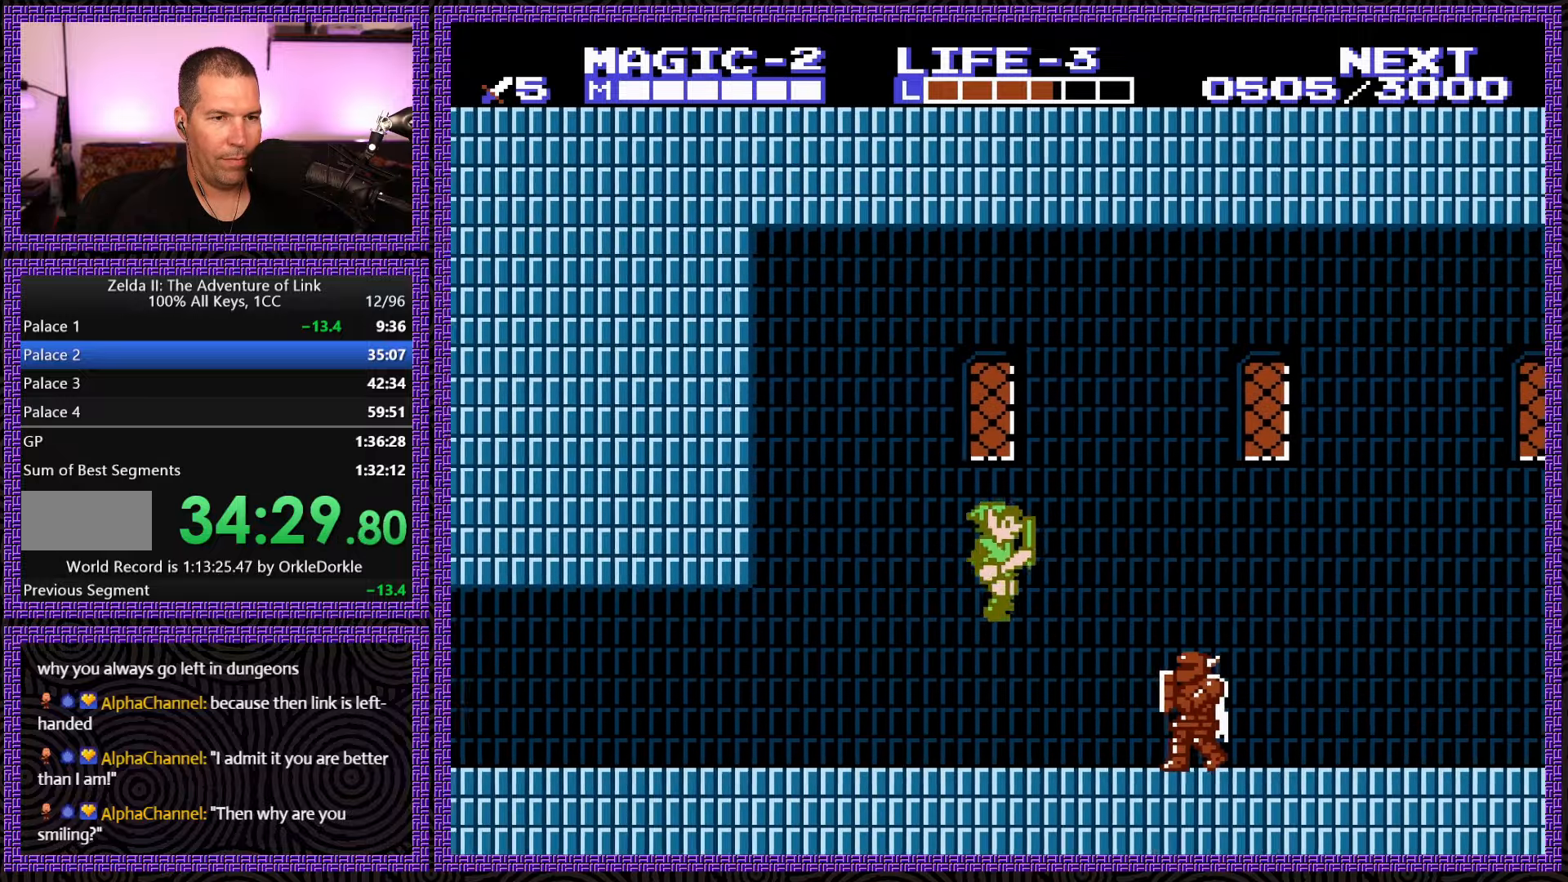
{"buttons": ["A", "DPAD_RIGHT"], "events": [[150, "B", "down"], [183, "DPAD_RIGHT", "up"], [383, "B", "up"], [383, "DPAD_RIGHT", "down"], [500, "A", "down"]]}